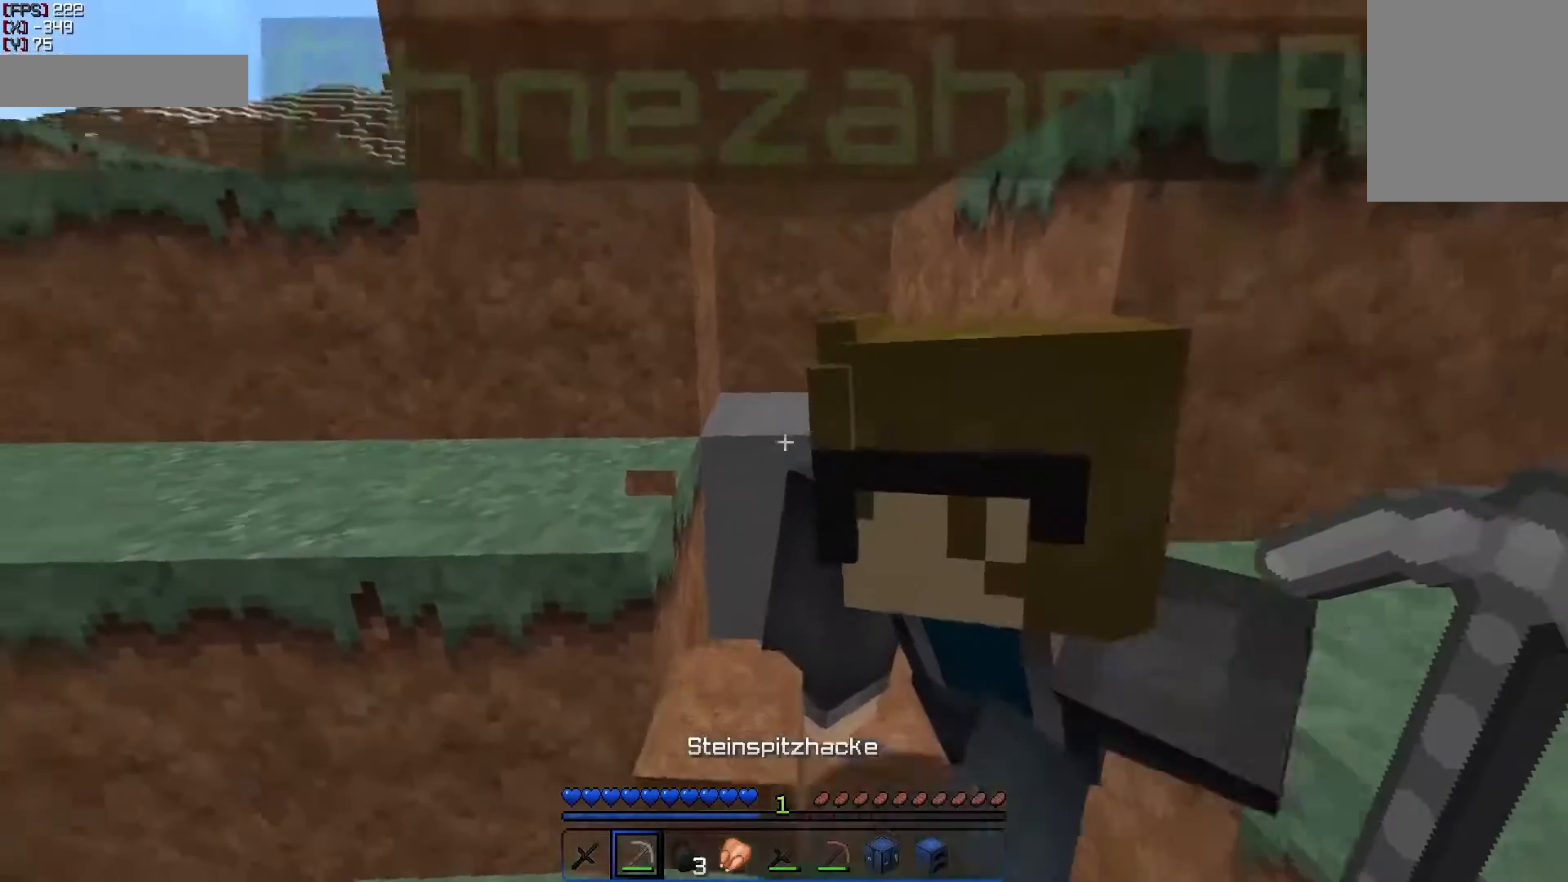
Gameplay with keyboard and mouse; each line is a JSON object with the keys and mouse buttons held at the frame after it. "events" lists presses ("down") and releases ("up") of "a", "d", "s", "w", "mouse_left" and "mouse_right" between this image and that frame as [ms after this image, input, new state], when the widget could be followed in between. "mouse_left", "mouse_right" = the "left", "right" buttons of the "mouse" list. No other keys are recorded. Fast repeated clicks can show as one long hold. Mouse movement is not recorded.
{"keys": ["d", "w"], "mouse": [], "events": [[117, "d", "down"]]}
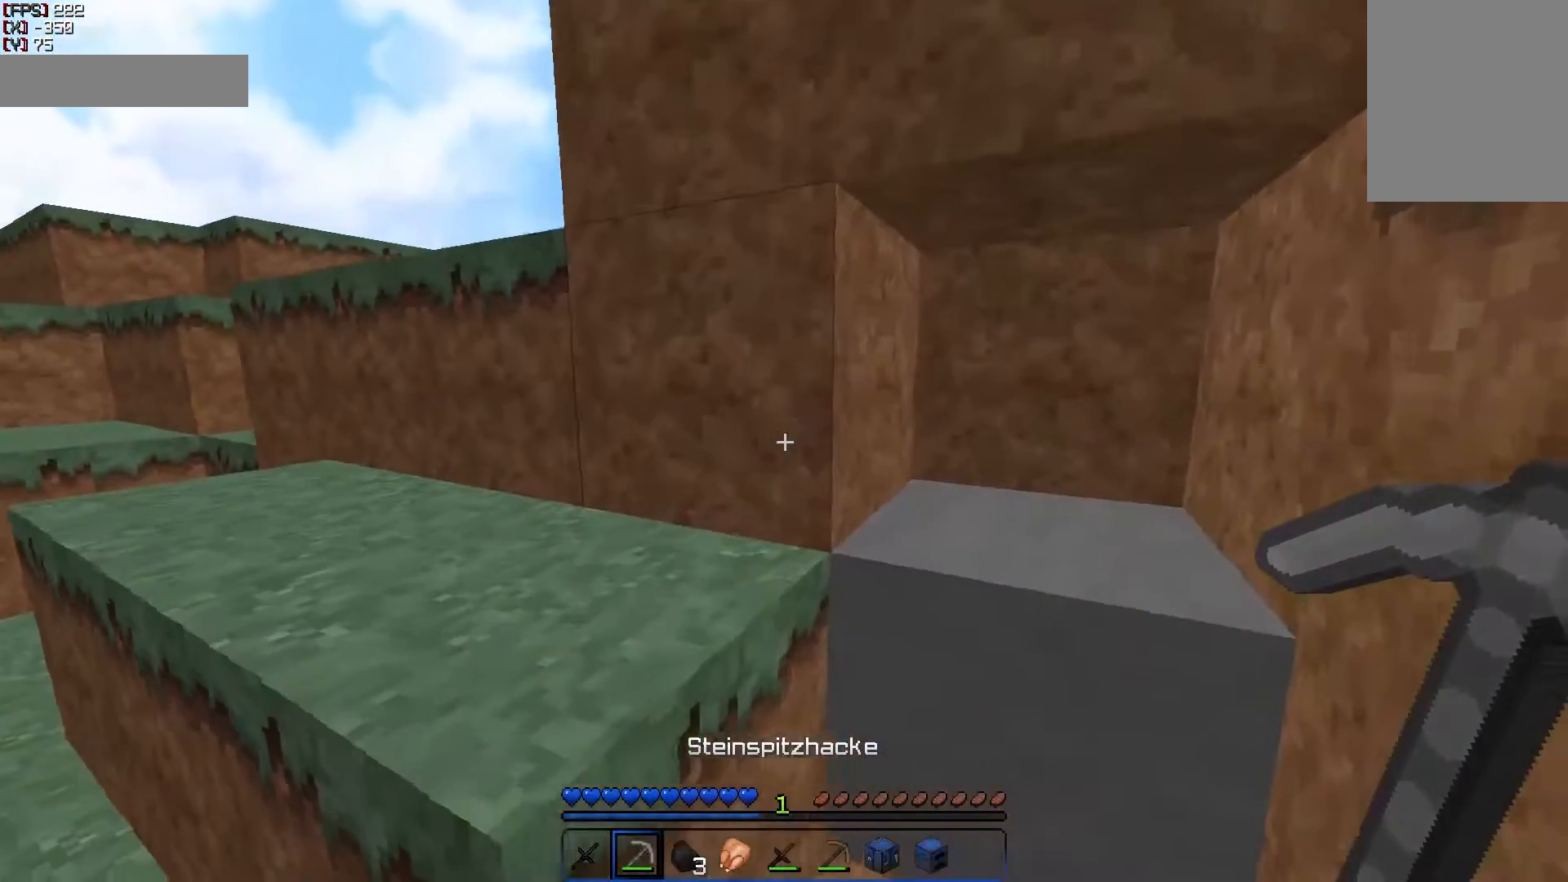
{"keys": ["w"], "mouse": ["left"], "events": [[217, "mouse_left", "down"], [267, "d", "up"]]}
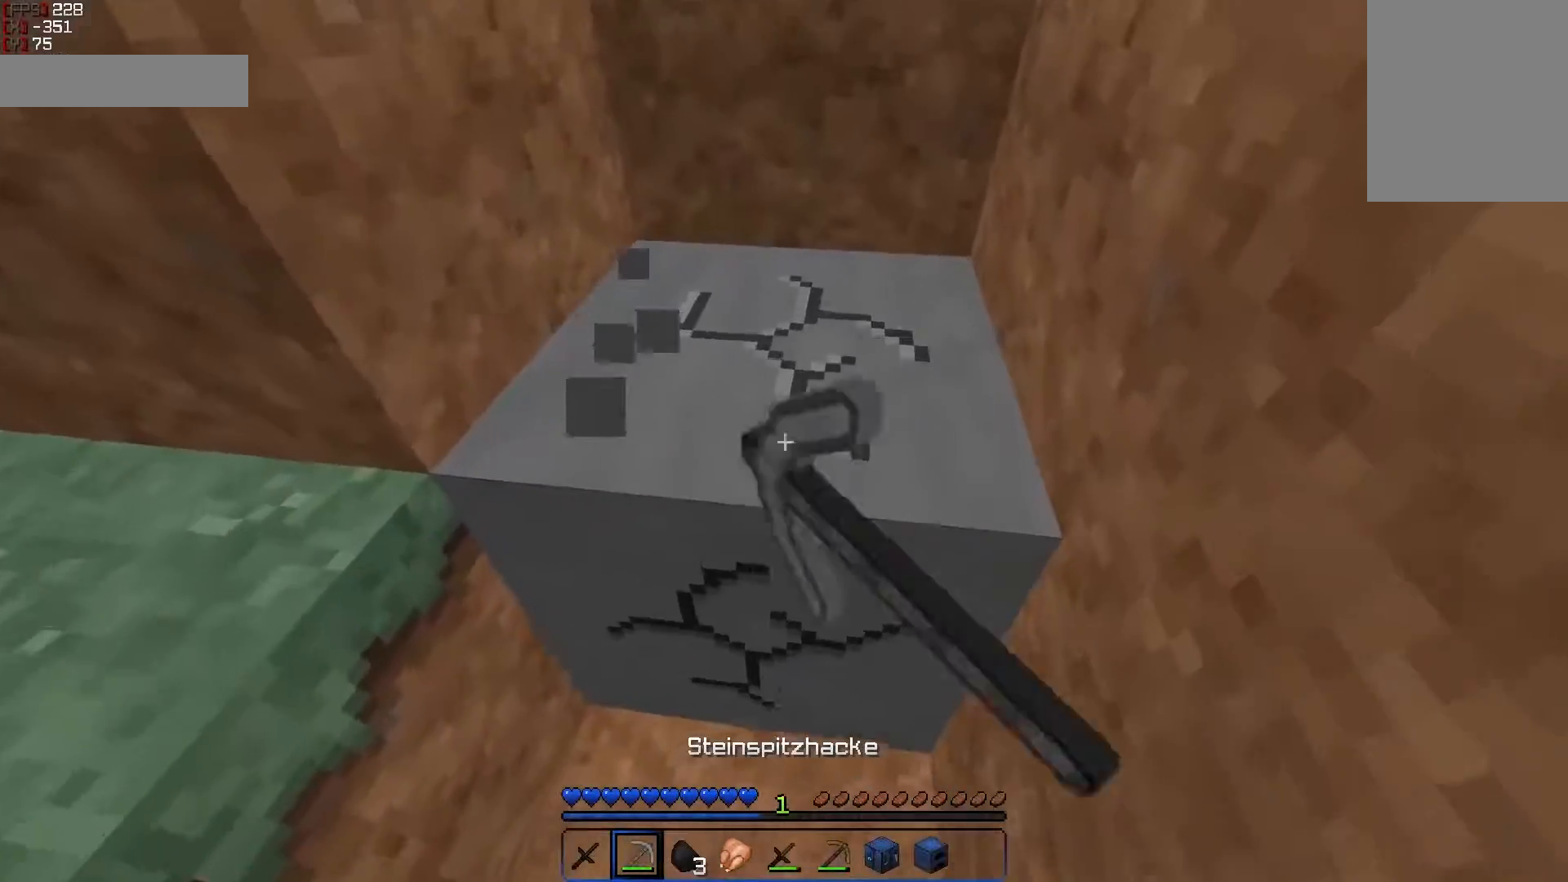
{"keys": ["w"], "mouse": ["left"], "events": [[17, "w", "up"], [317, "a", "down"], [317, "w", "down"], [467, "a", "up"]]}
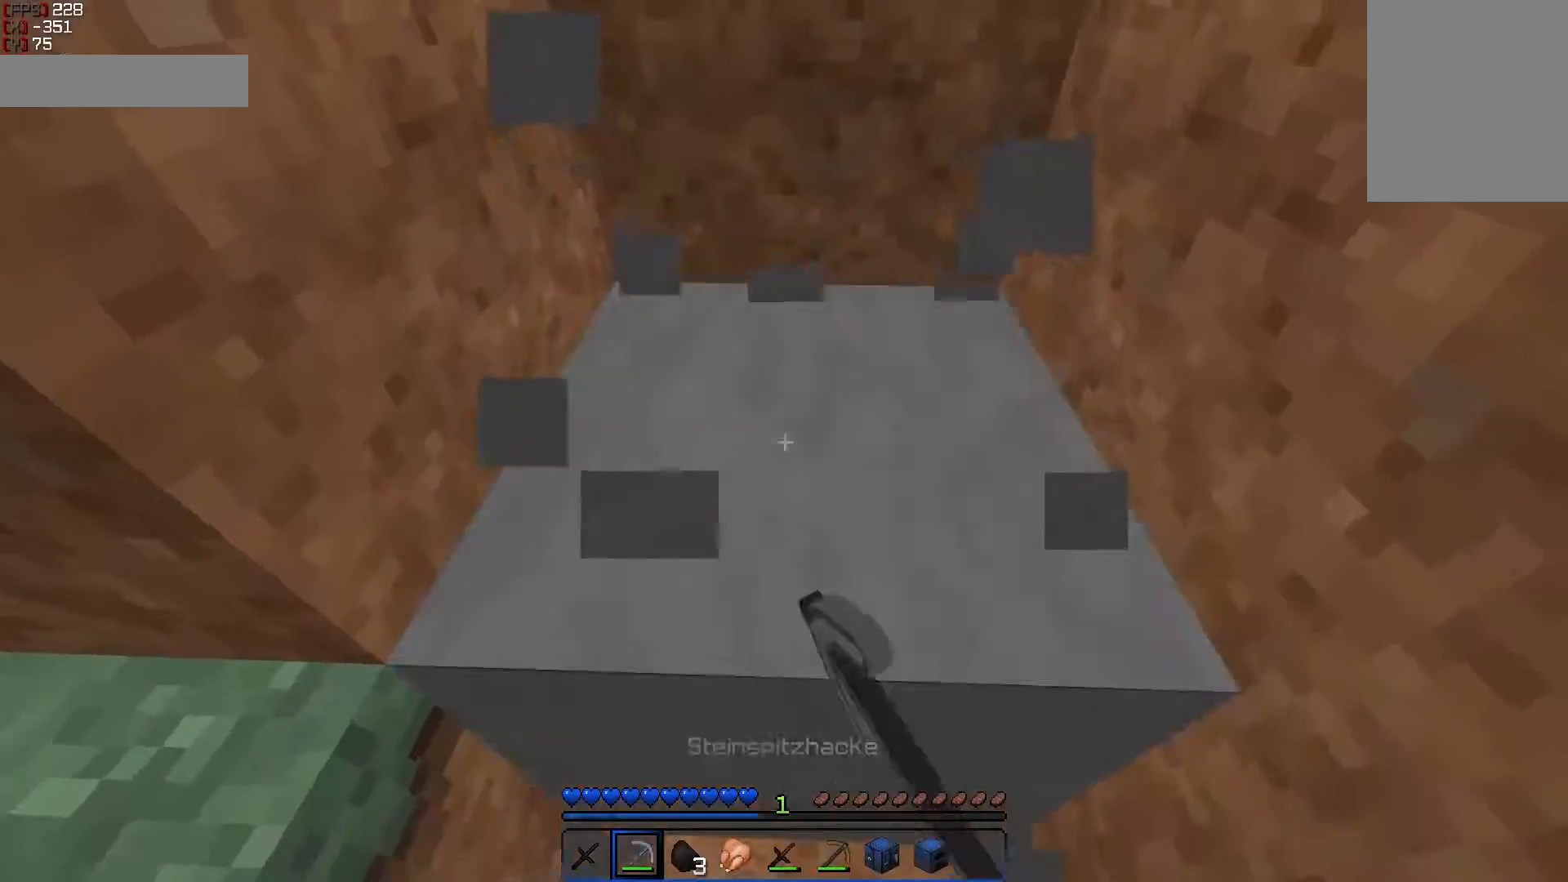
{"keys": [], "mouse": ["left"], "events": [[167, "w", "up"]]}
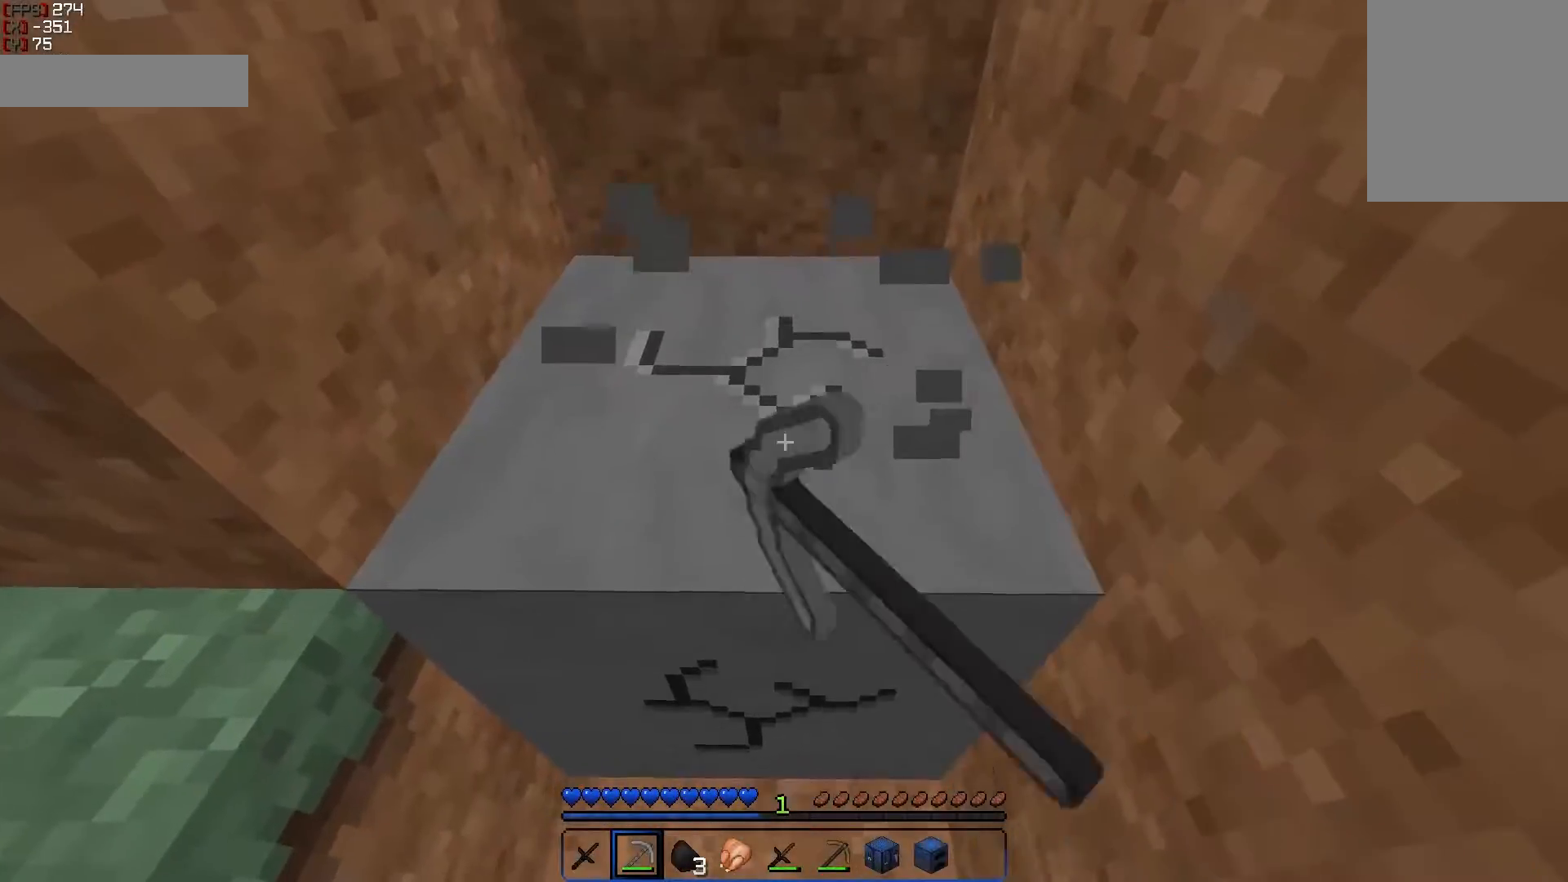
{"keys": ["a", "s"], "mouse": ["left"], "events": [[367, "s", "down"], [417, "a", "down"]]}
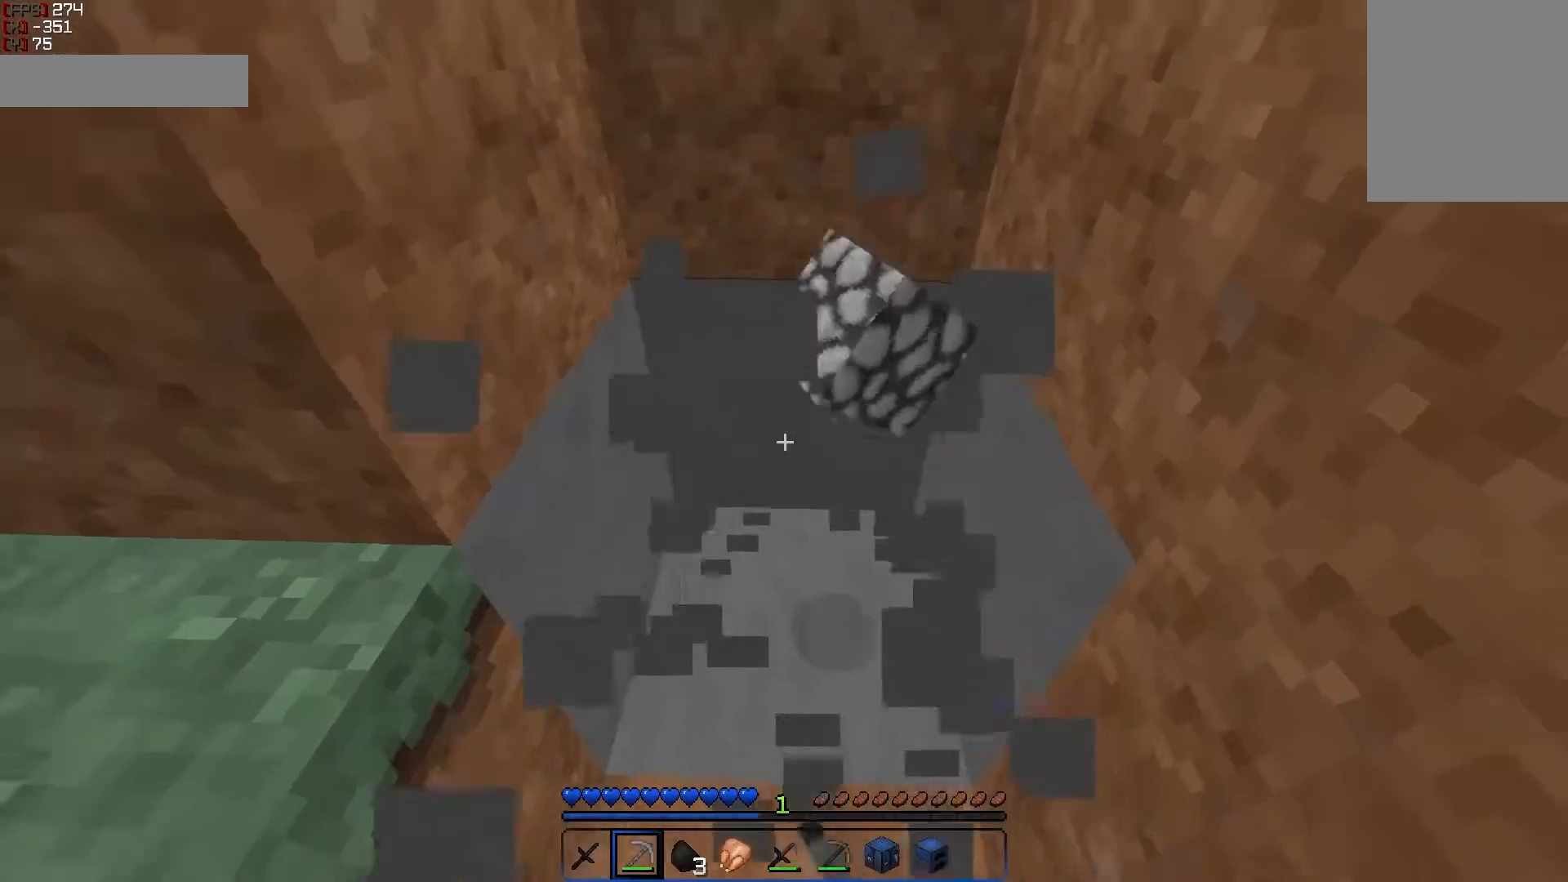
{"keys": ["d", "w"], "mouse": ["left"], "events": [[17, "a", "up"], [67, "s", "up"], [417, "w", "down"], [467, "d", "down"]]}
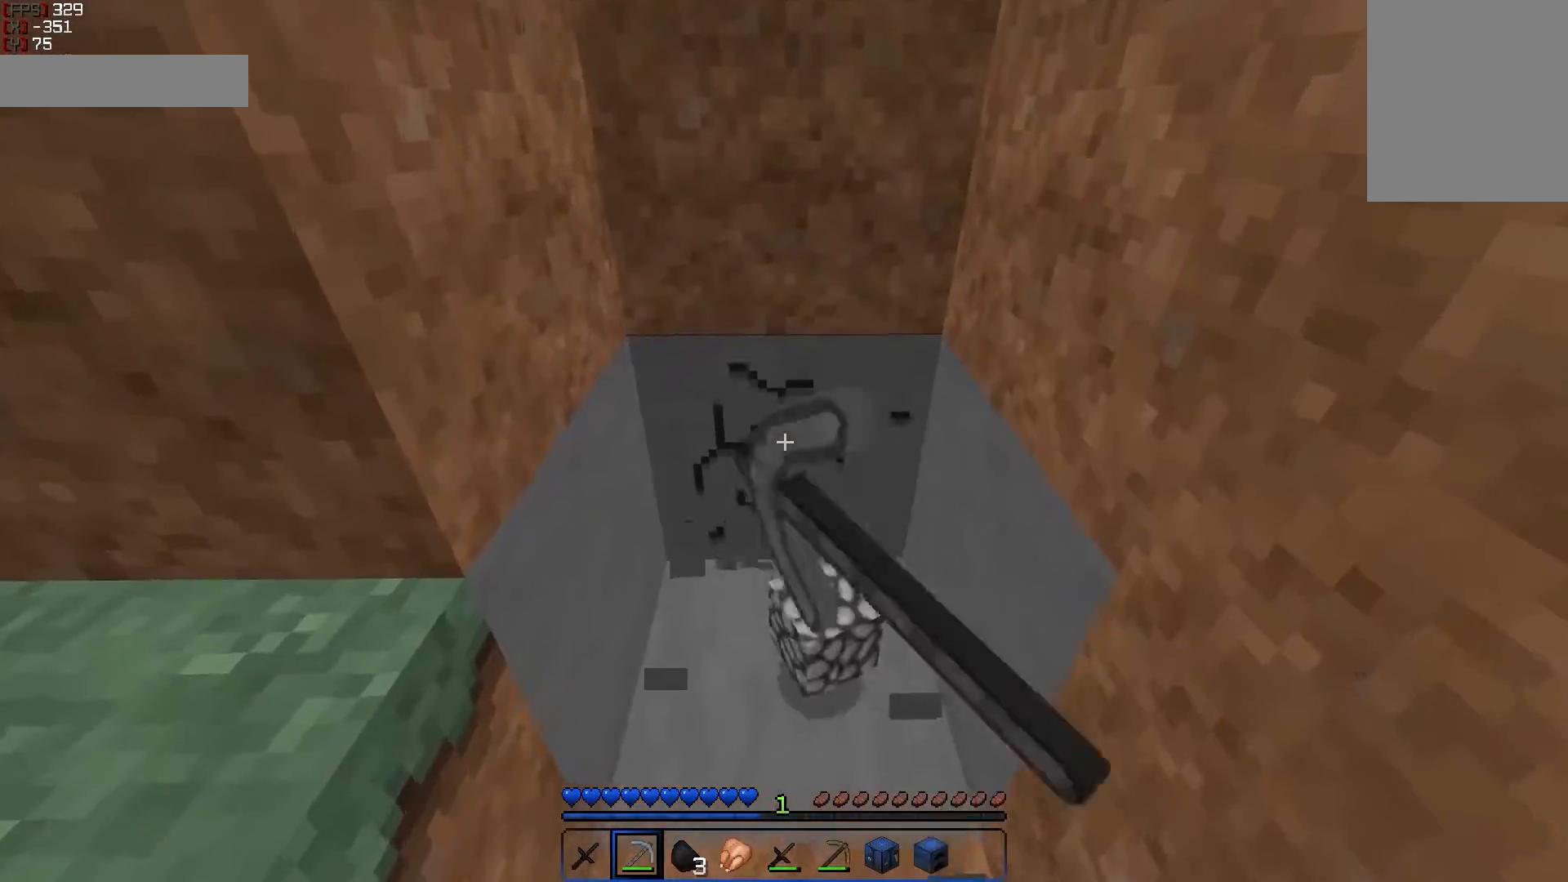
{"keys": ["w"], "mouse": ["left"], "events": [[17, "d", "up"], [67, "w", "up"], [317, "w", "down"]]}
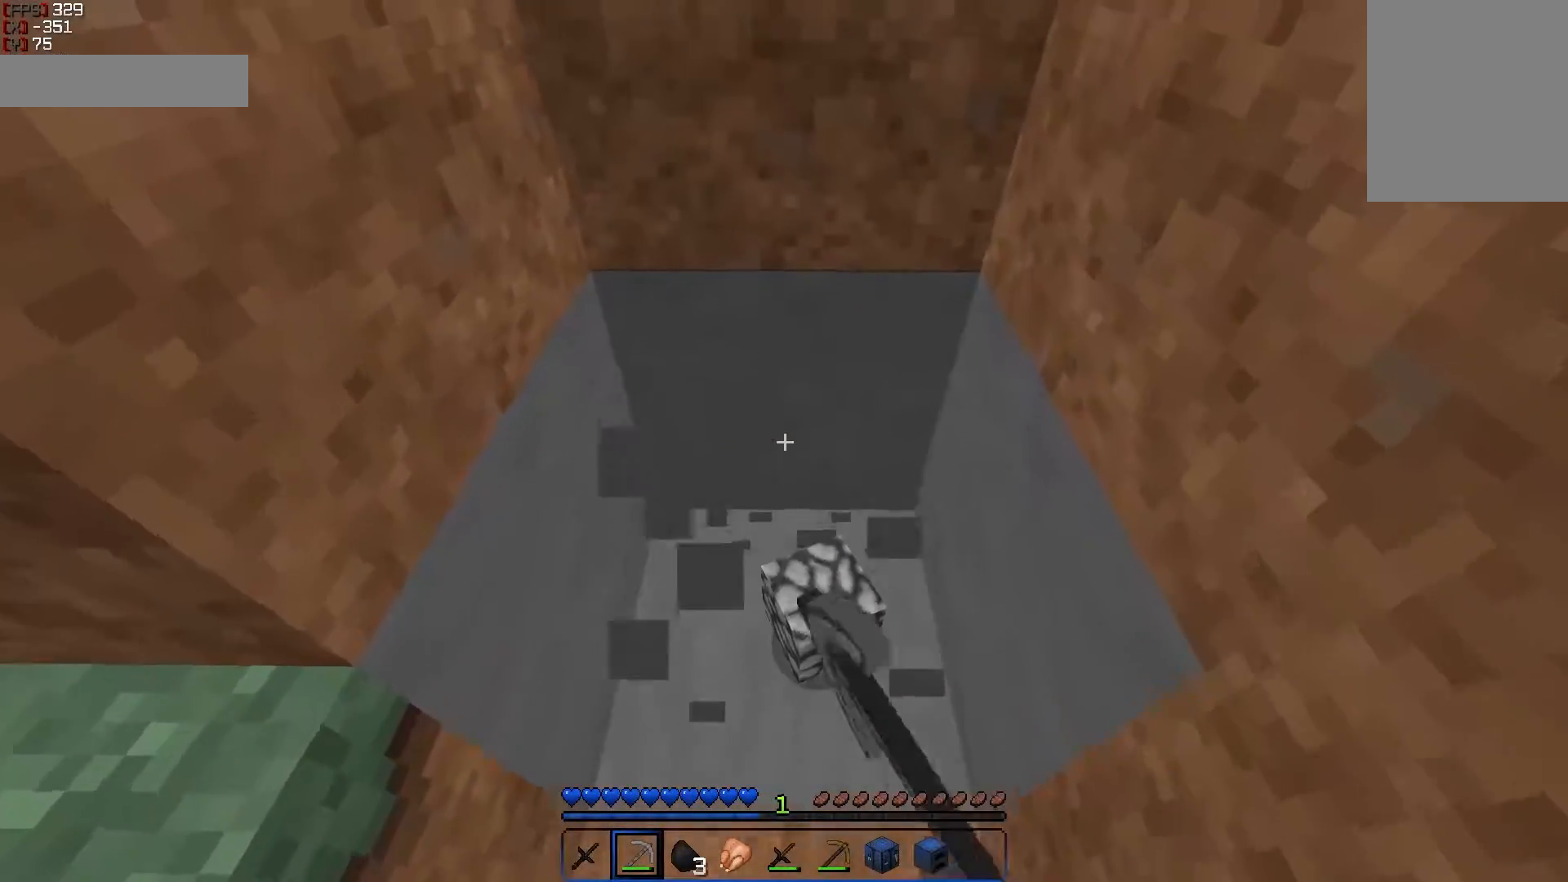
{"keys": [], "mouse": ["left"], "events": [[17, "w", "up"]]}
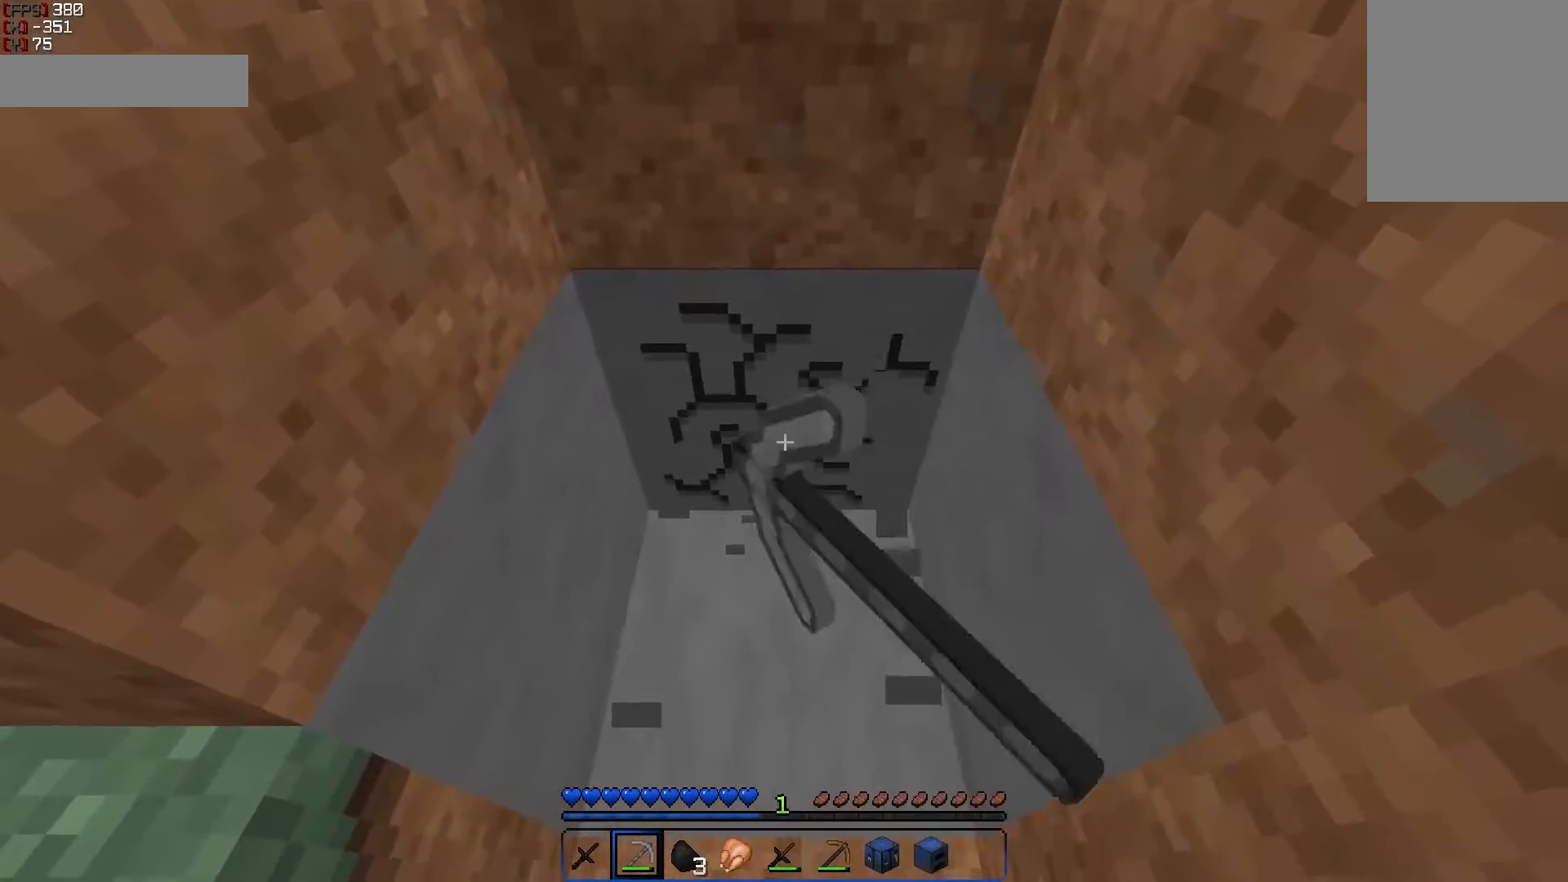
{"keys": [], "mouse": ["left"], "events": [[267, "w", "down"], [417, "w", "up"]]}
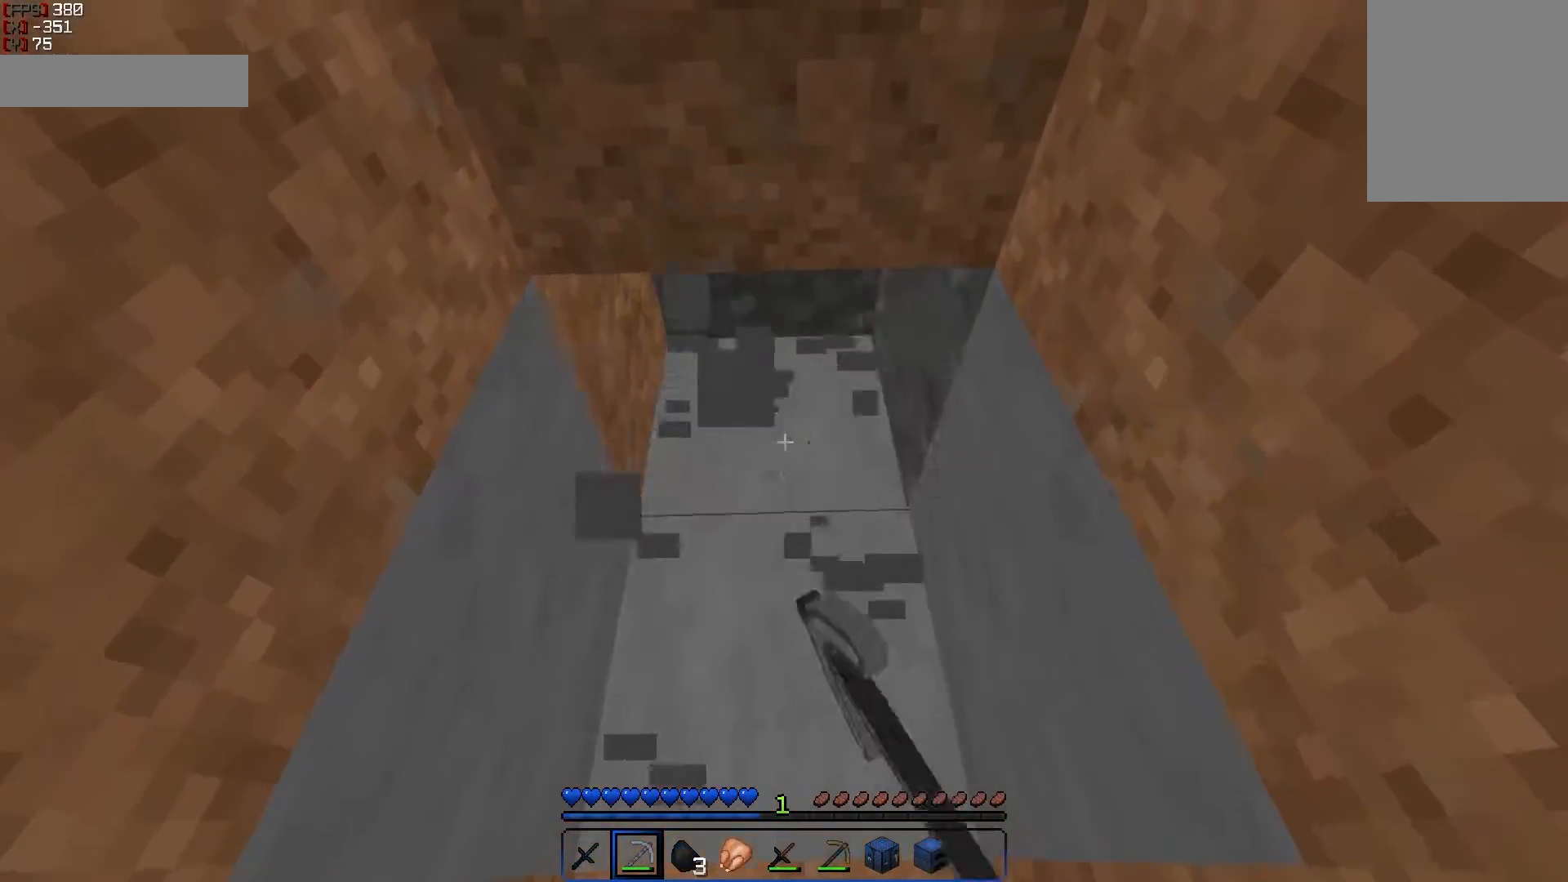
{"keys": [], "mouse": ["left"], "events": []}
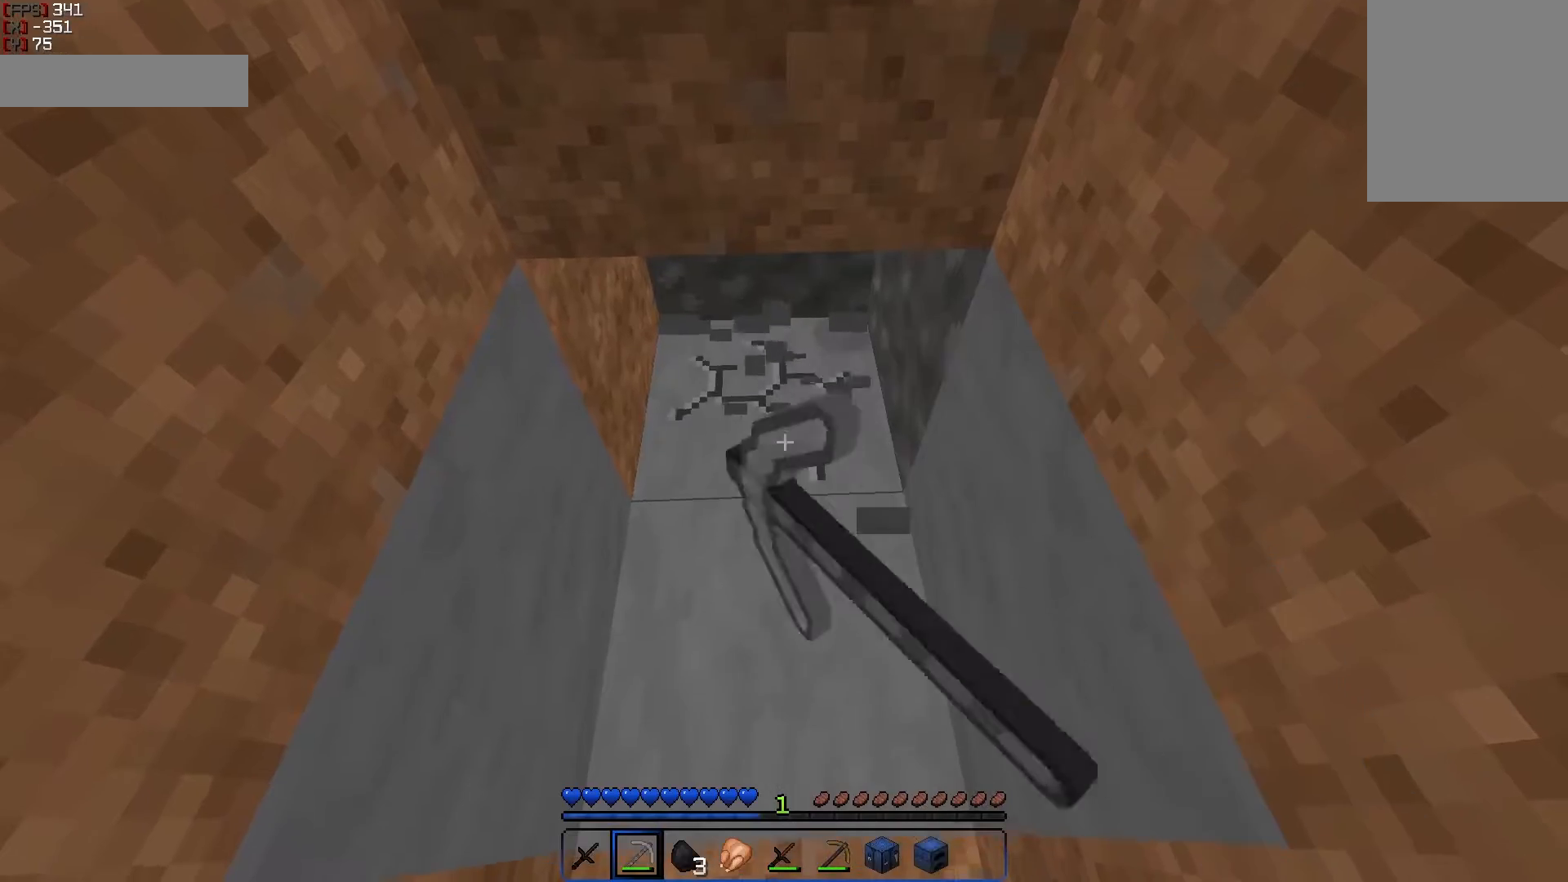
{"keys": [], "mouse": ["left"], "events": []}
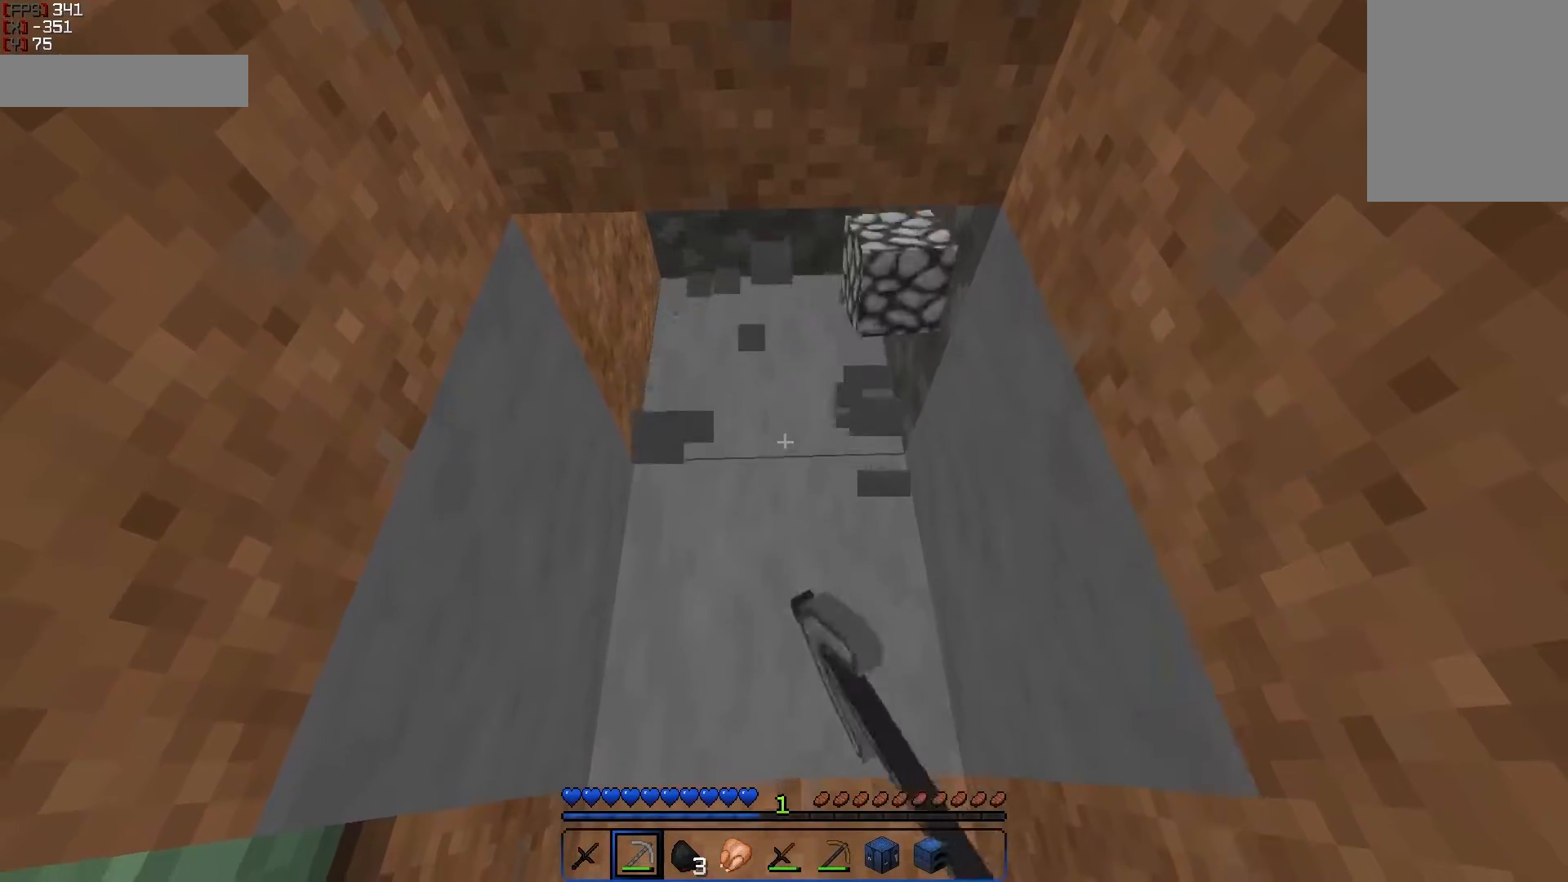
{"keys": ["a", "w"], "mouse": [], "events": [[217, "mouse_left", "up"], [417, "w", "down"], [467, "a", "down"]]}
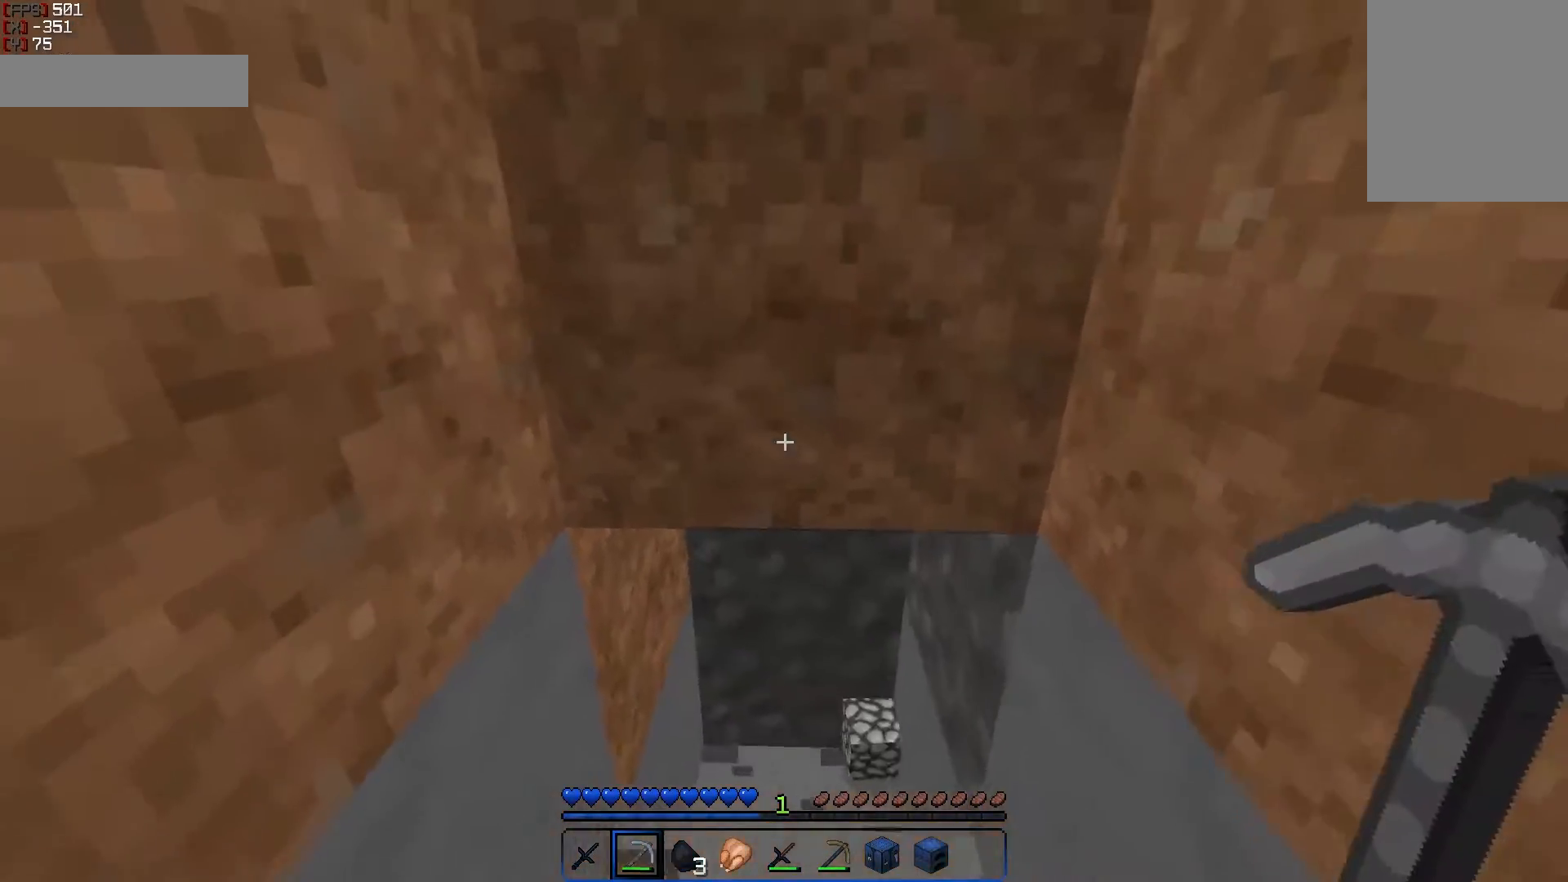
{"keys": [], "mouse": ["left"], "events": [[17, "mouse_left", "down"], [67, "a", "up"], [167, "w", "up"]]}
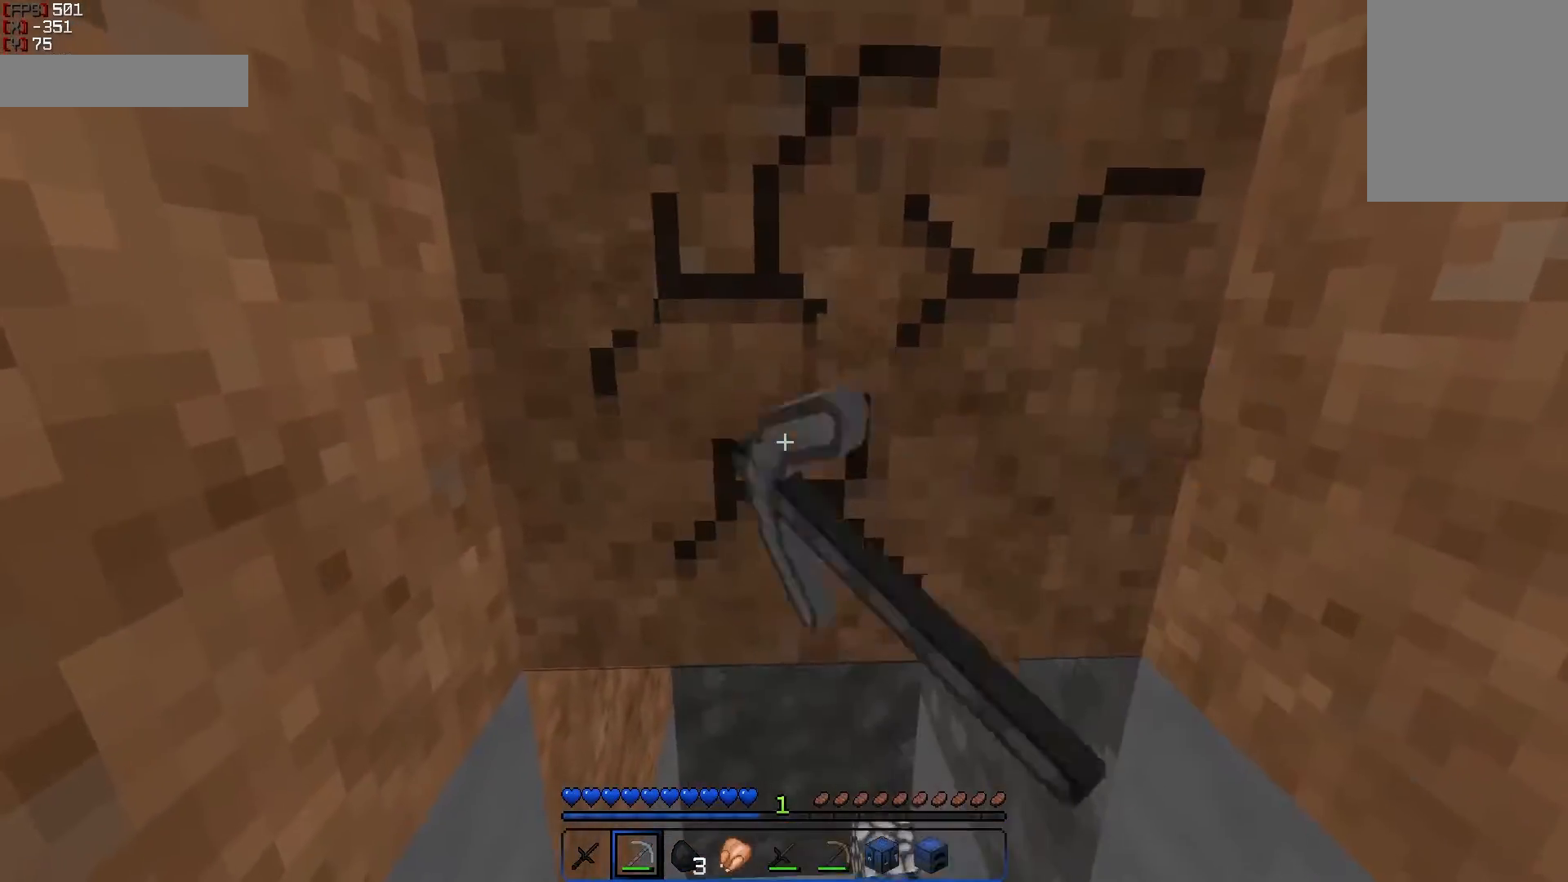
{"keys": [], "mouse": ["left"], "events": [[17, "d", "down"], [67, "d", "up"], [167, "w", "down"], [417, "w", "up"]]}
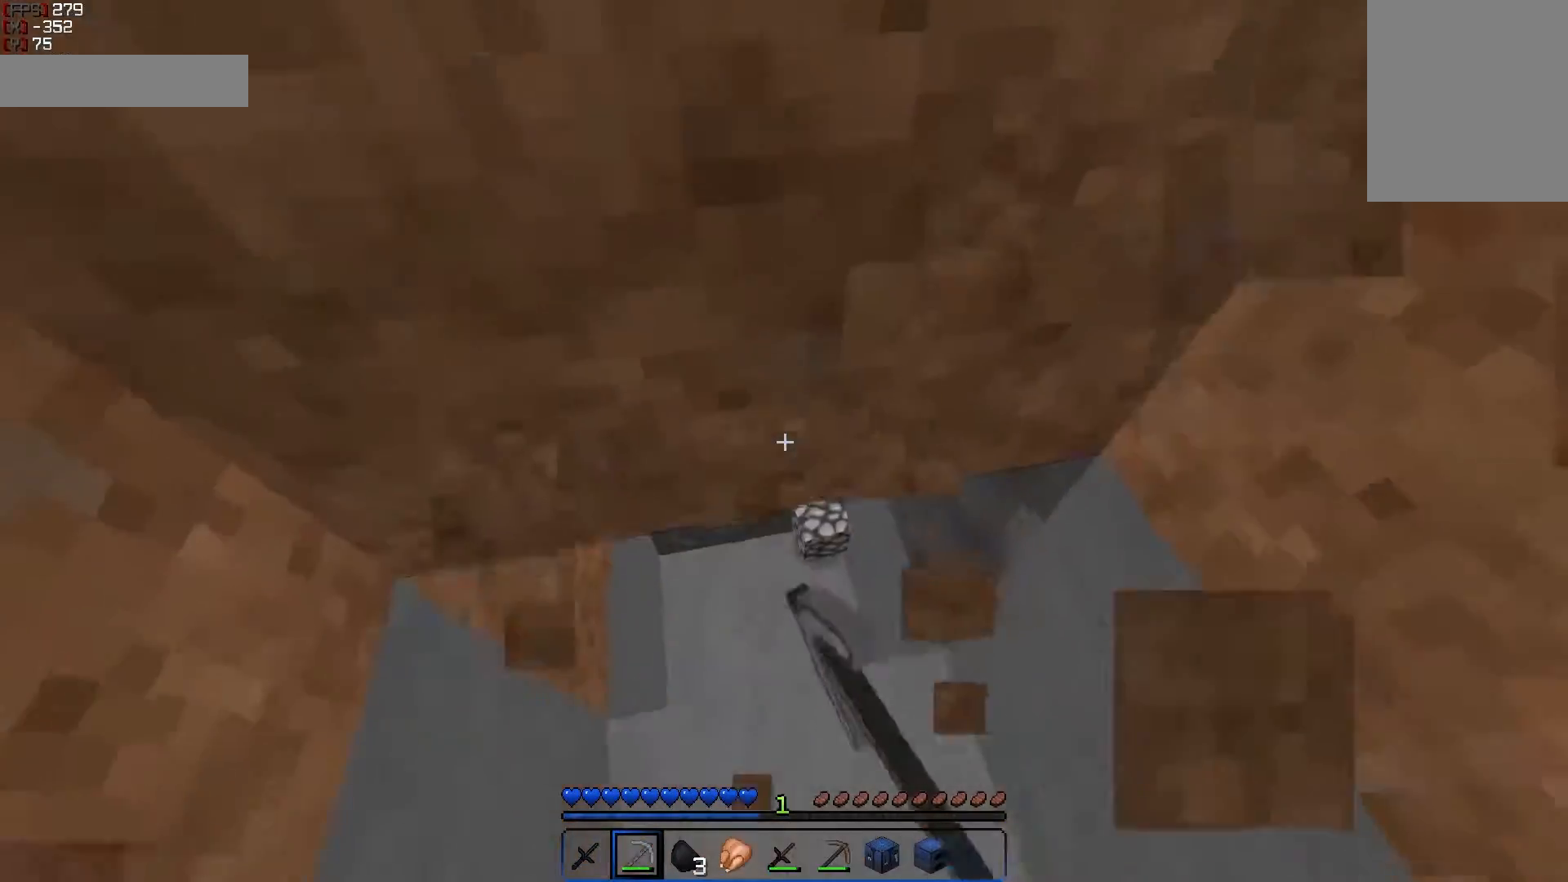
{"keys": [], "mouse": ["left"], "events": []}
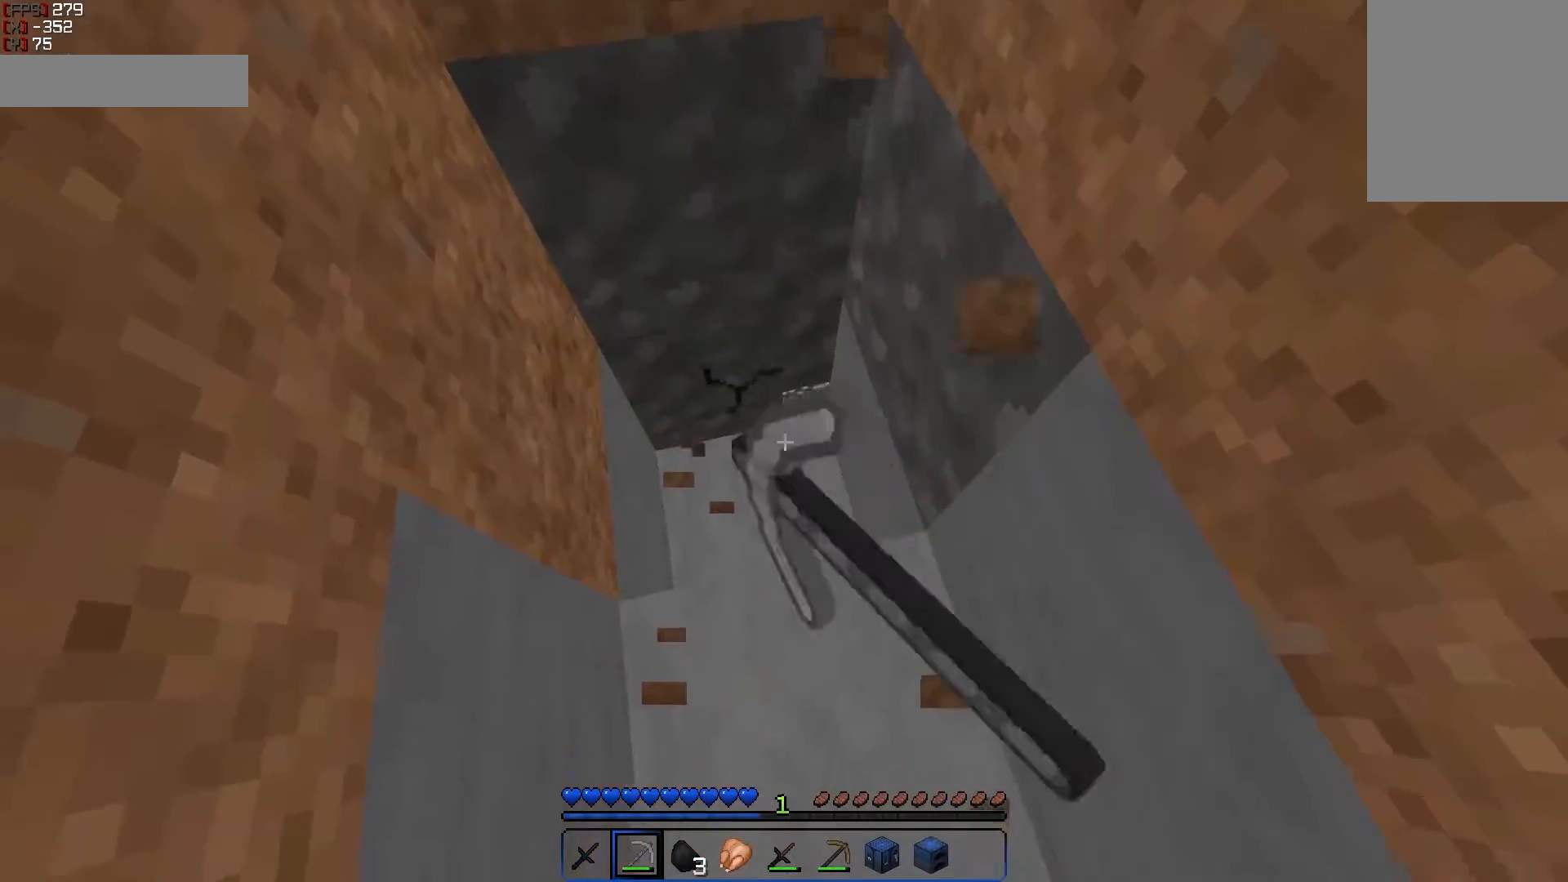
{"keys": ["w"], "mouse": ["left"], "events": [[117, "a", "down"], [117, "w", "down"], [267, "a", "up"], [267, "w", "up"], [467, "w", "down"]]}
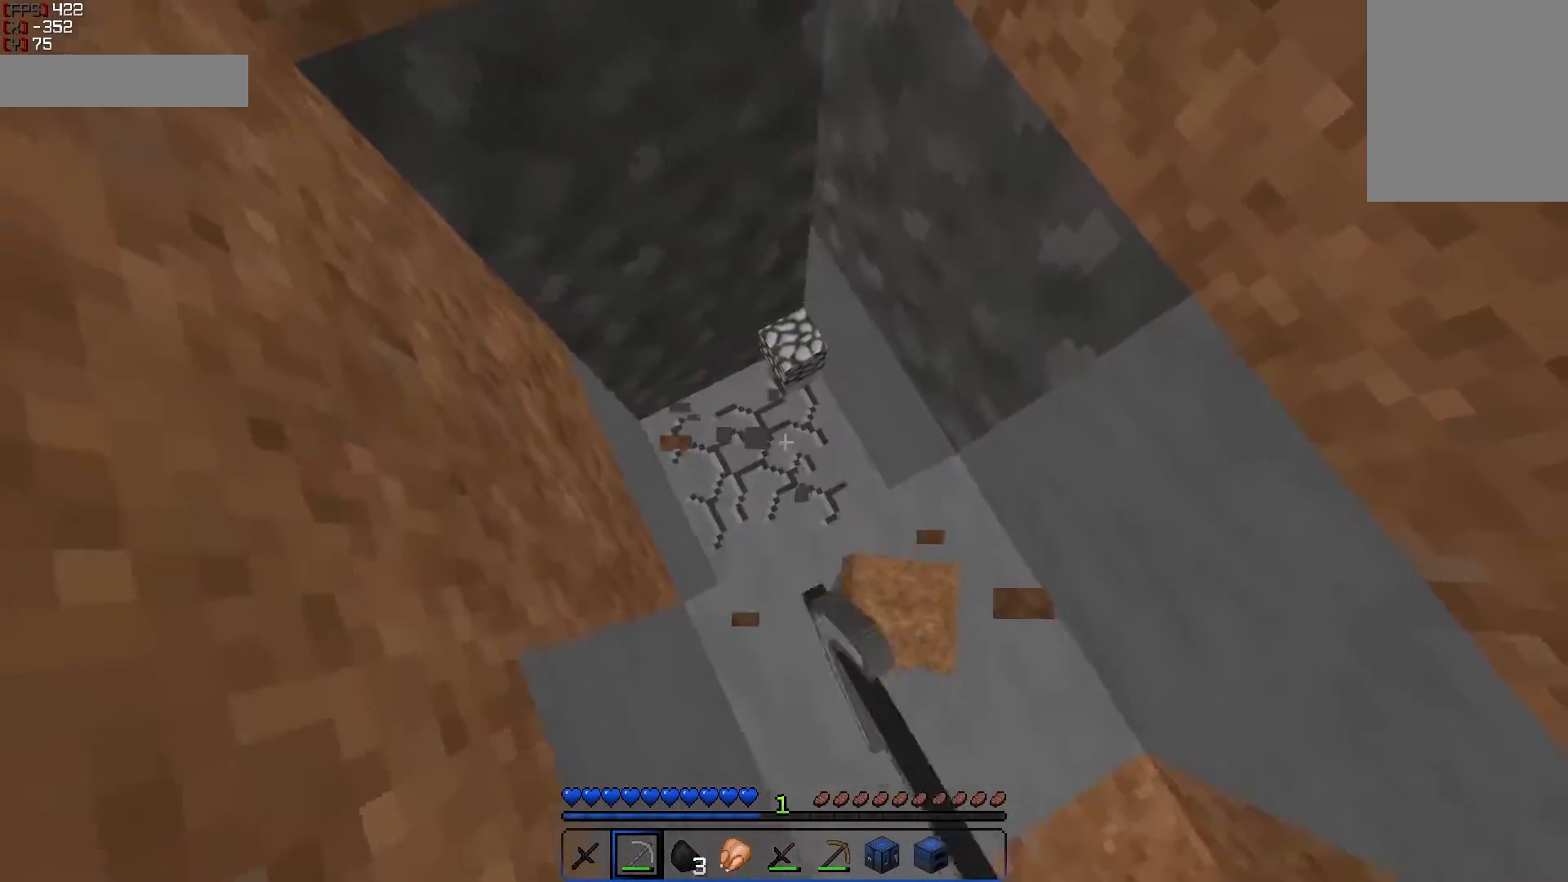
{"keys": ["a"], "mouse": ["left"], "events": [[17, "a", "down"], [117, "a", "up"], [117, "w", "up"], [367, "a", "down"]]}
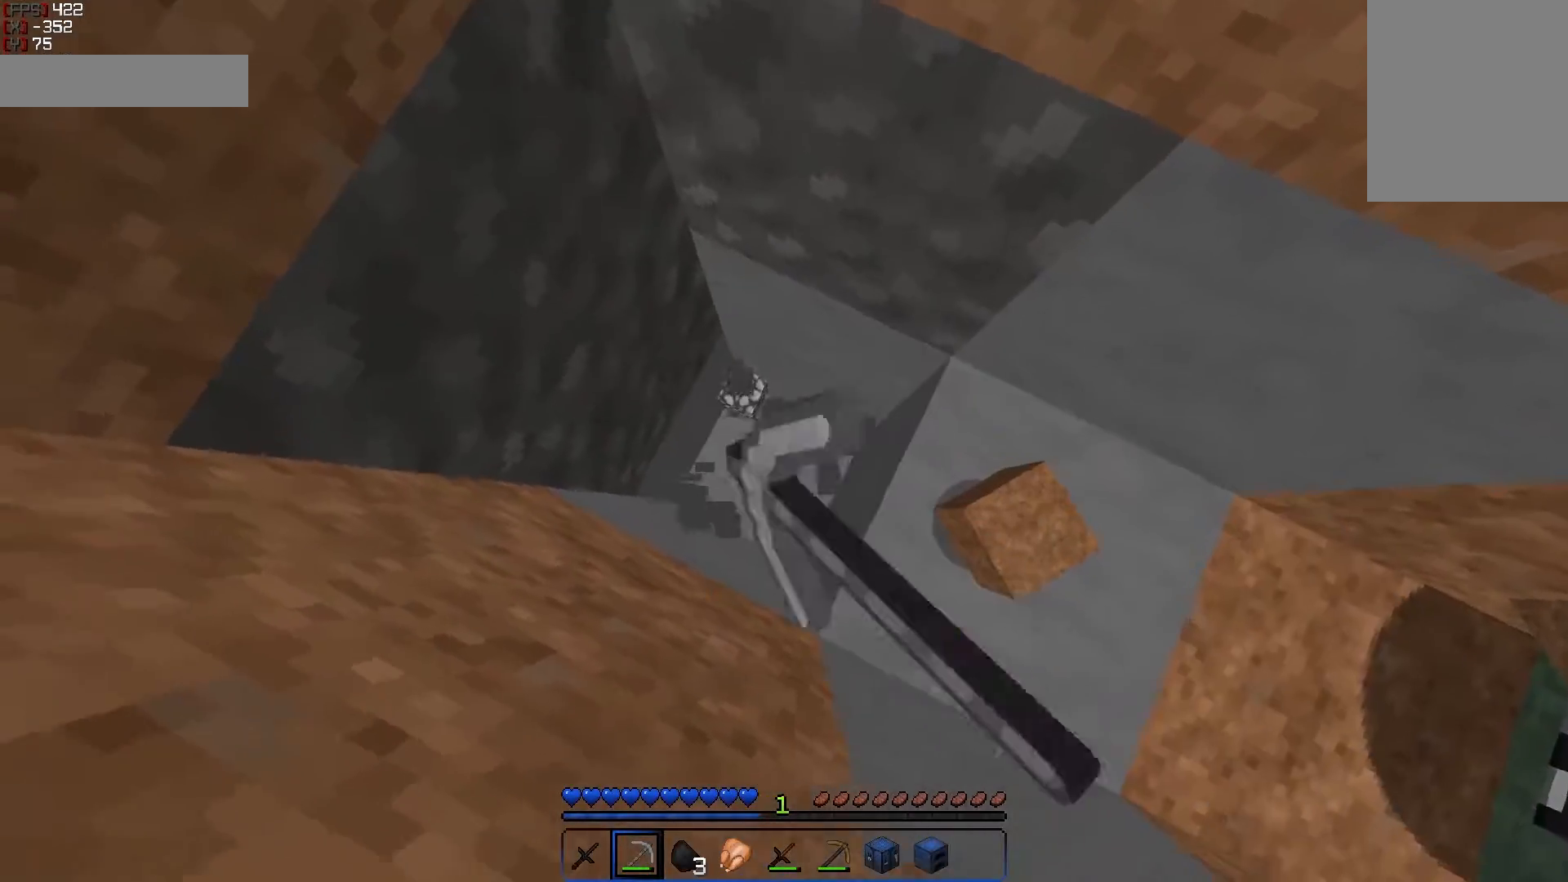
{"keys": [], "mouse": ["left"], "events": [[17, "a", "up"]]}
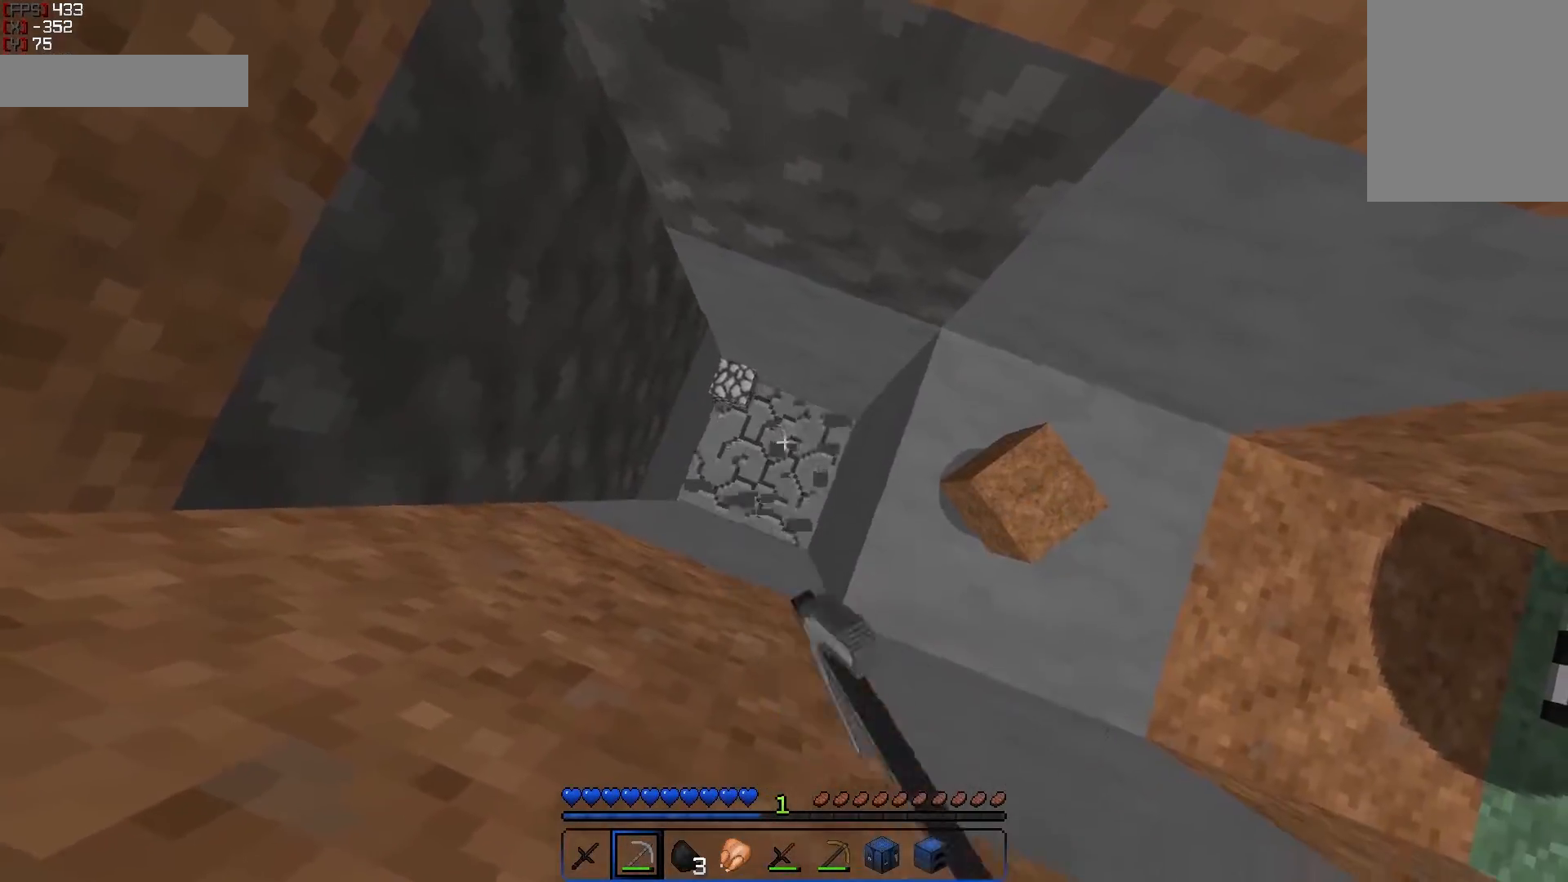
{"keys": ["a"], "mouse": [], "events": [[117, "a", "down"], [167, "mouse_left", "up"]]}
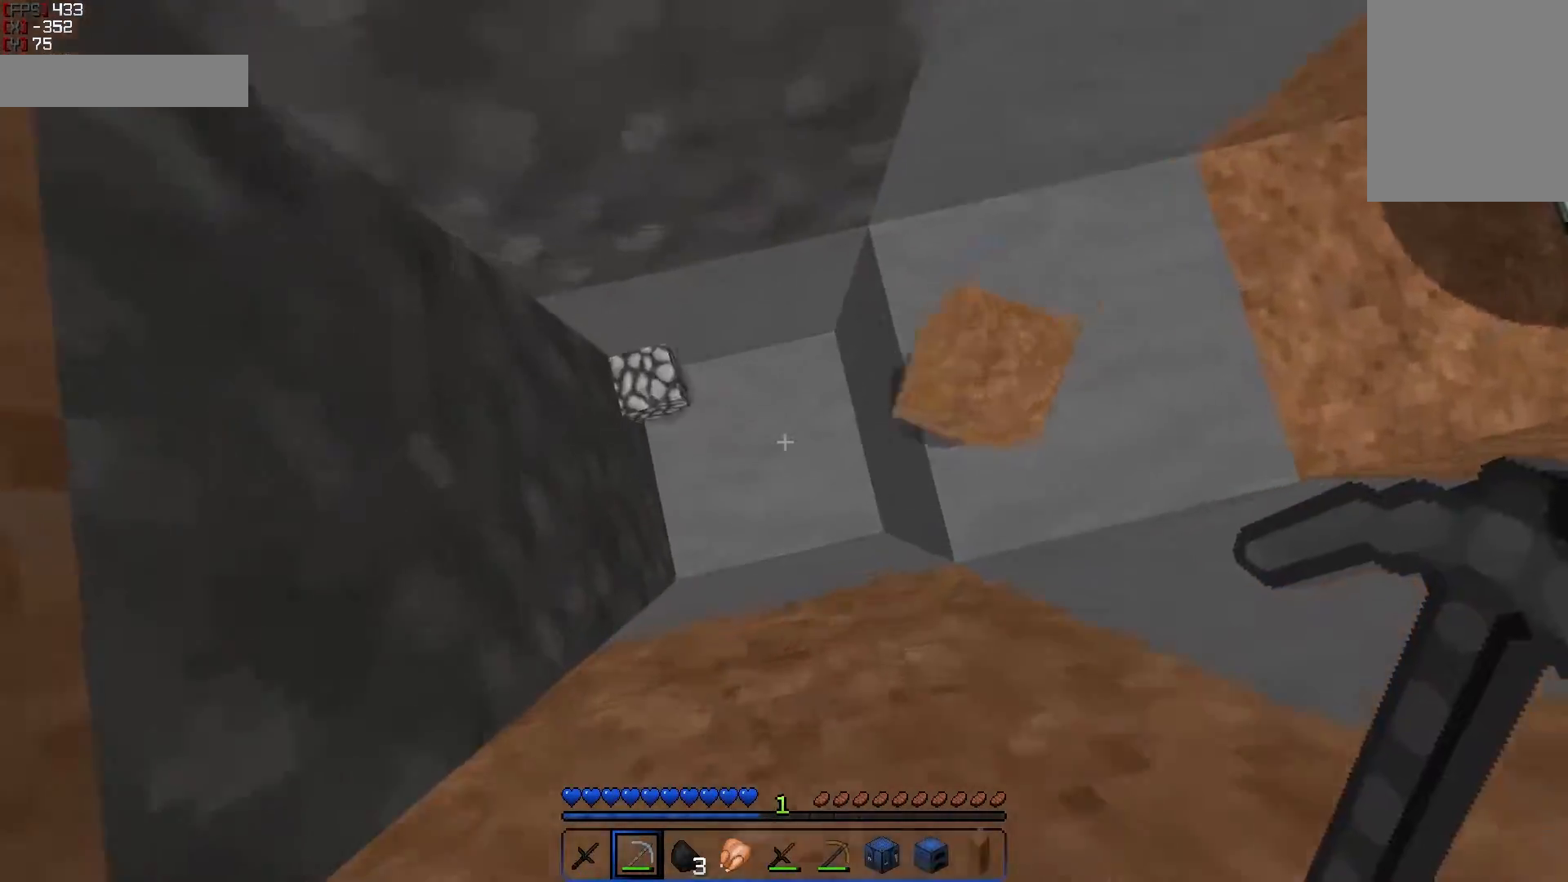
{"keys": [], "mouse": [], "events": [[167, "a", "up"]]}
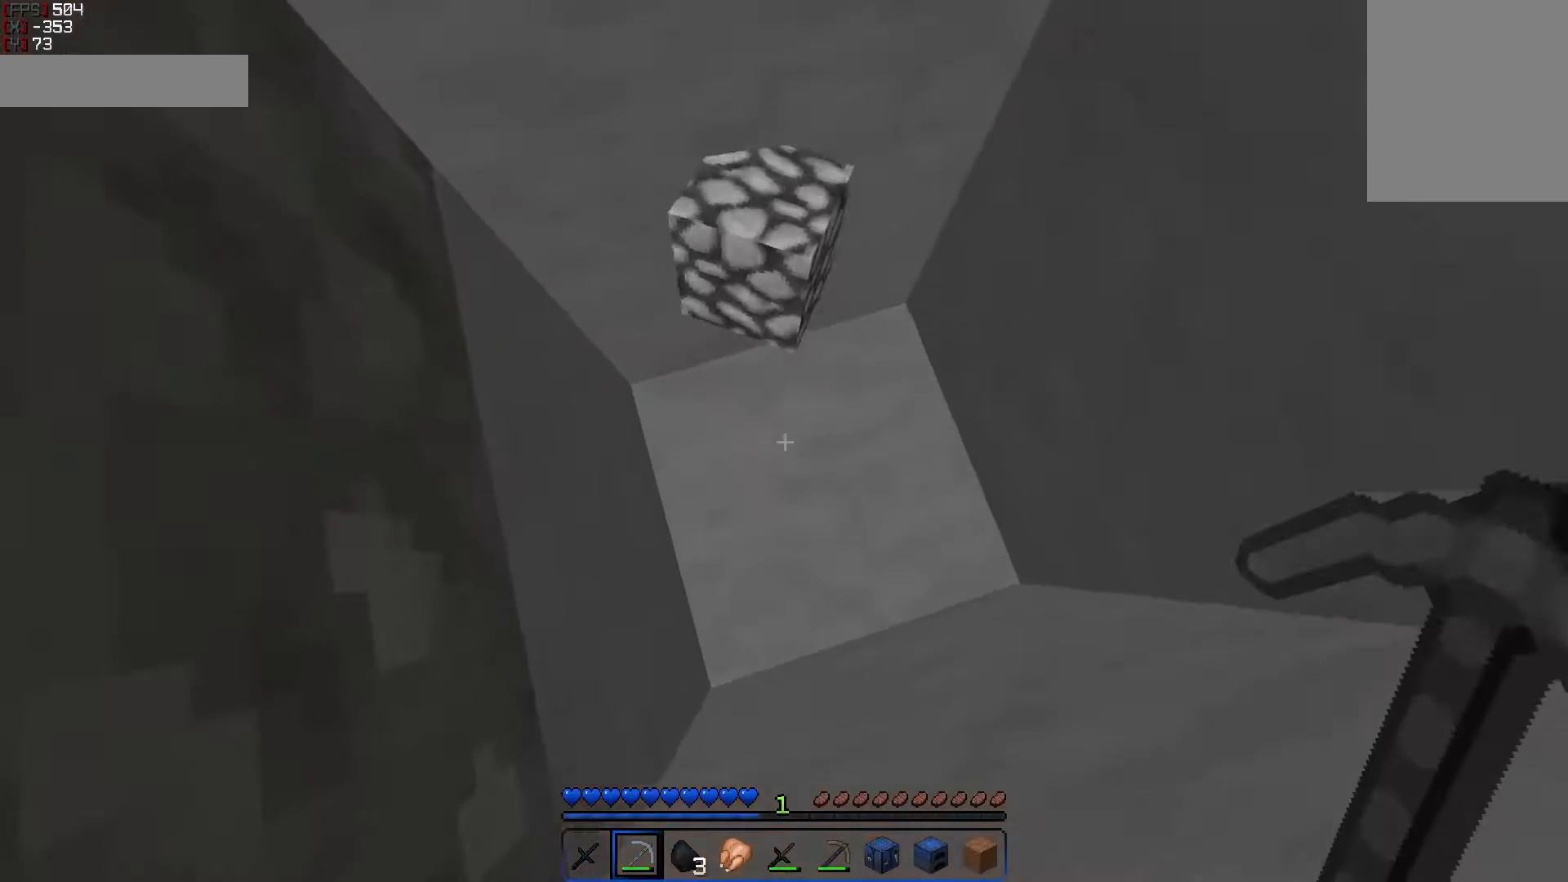
{"keys": [], "mouse": ["left"], "events": [[267, "d", "down"], [267, "mouse_left", "down"], [367, "d", "up"]]}
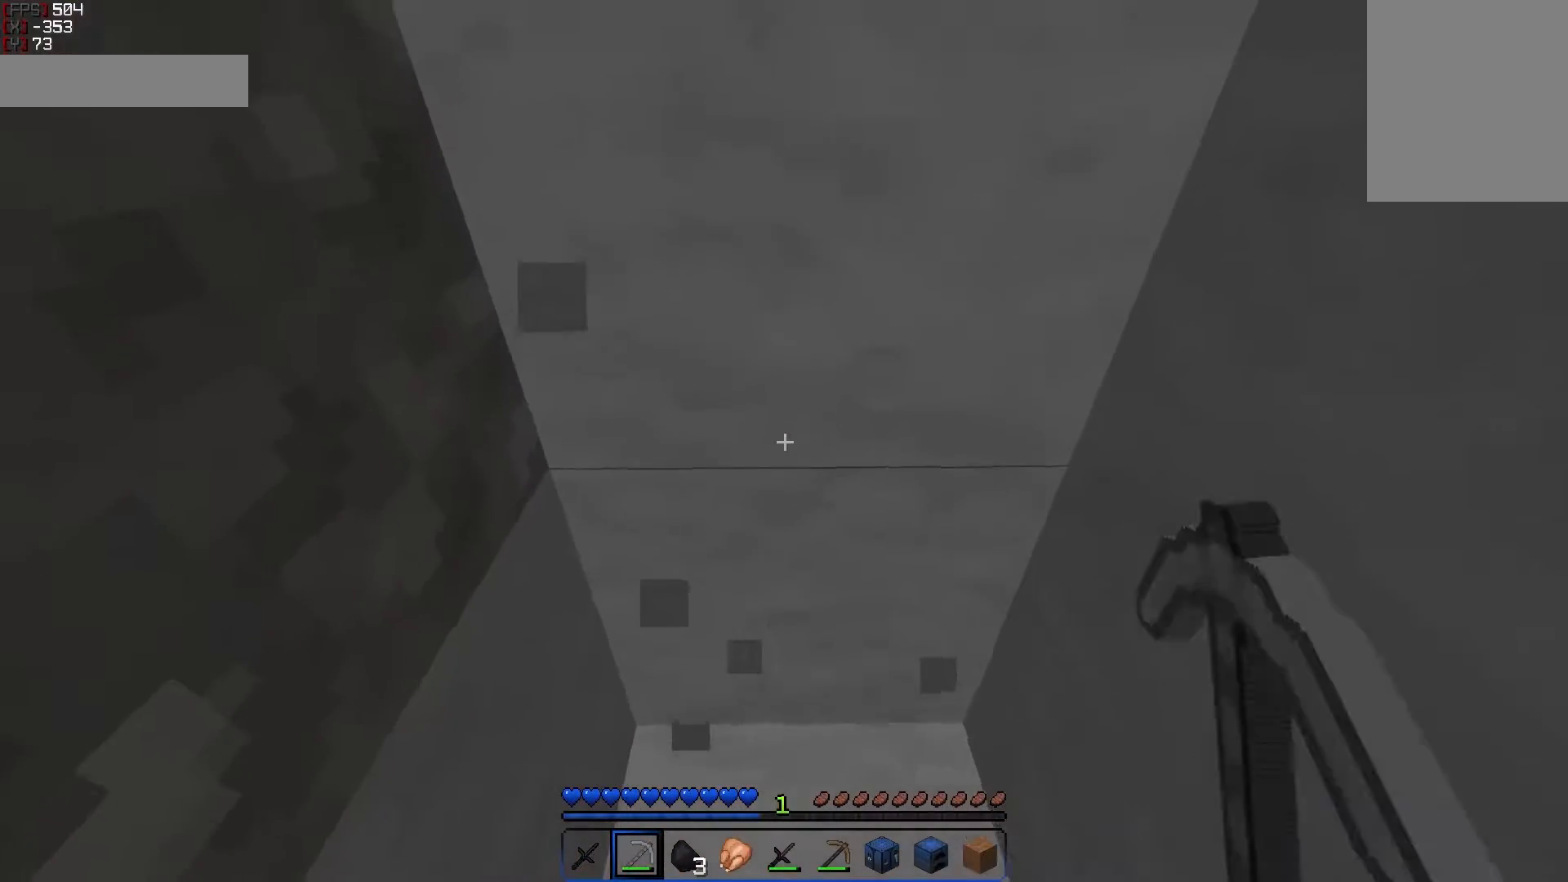
{"keys": [], "mouse": ["left"], "events": [[317, "w", "down"], [417, "w", "up"]]}
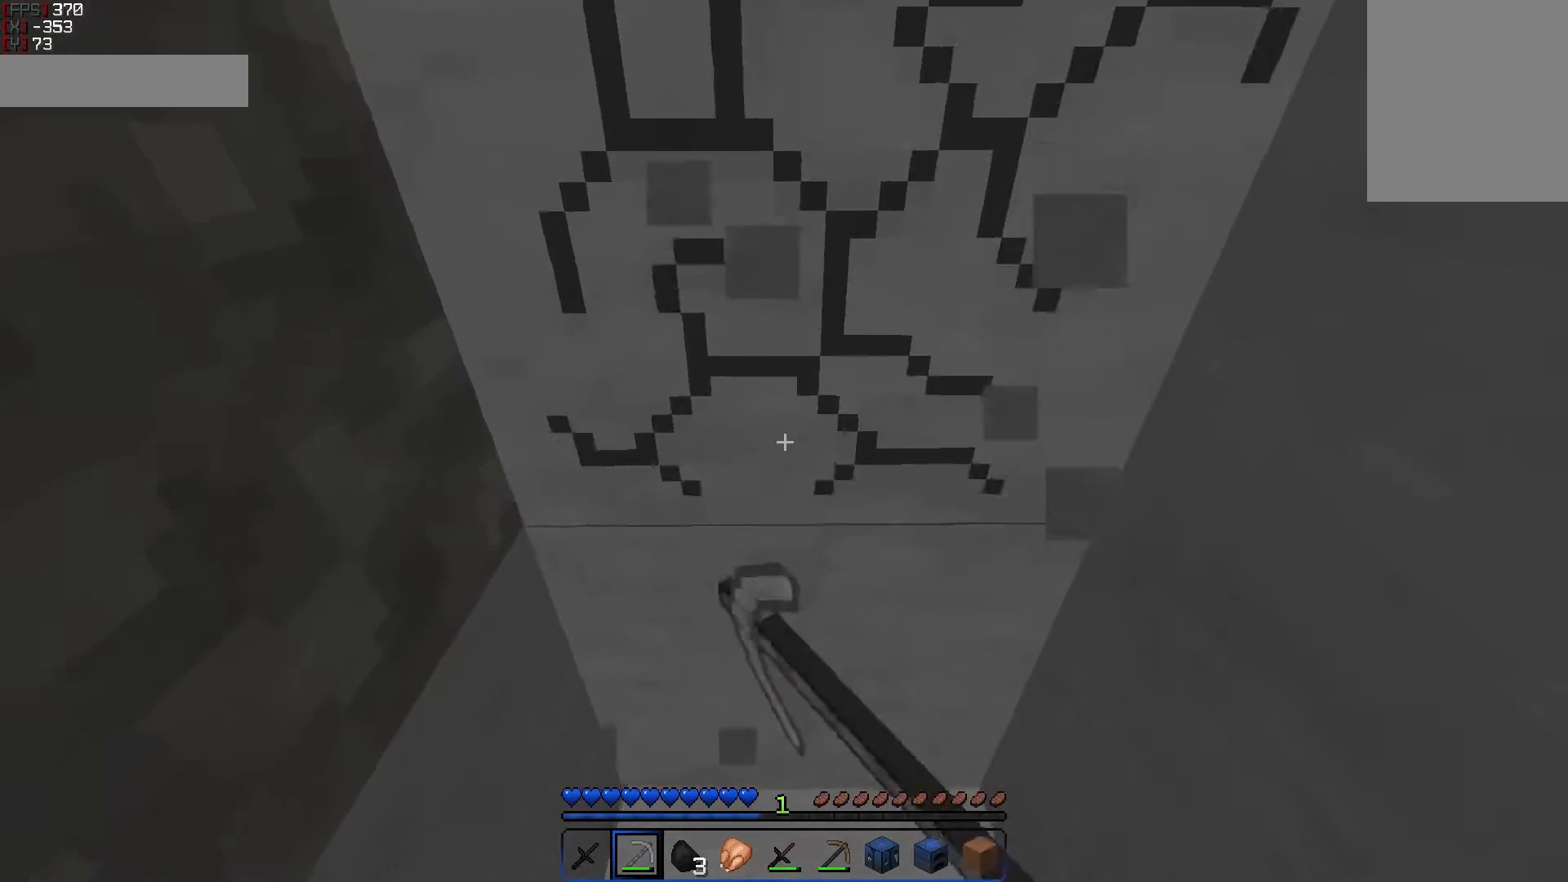
{"keys": [], "mouse": ["left"], "events": []}
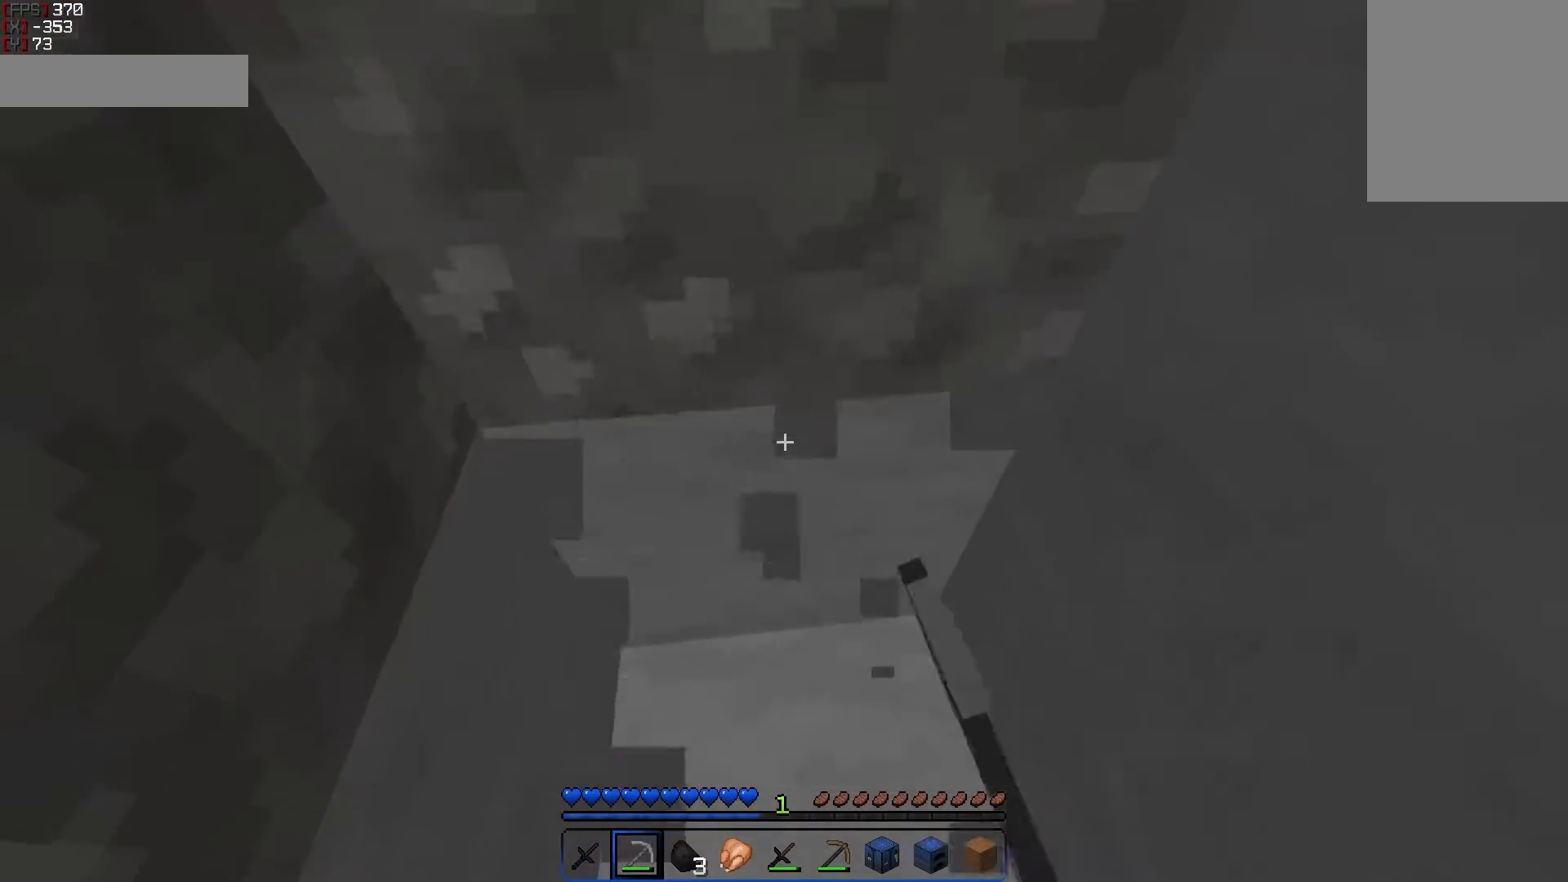
{"keys": ["w"], "mouse": [], "events": [[433, "w", "down"], [467, "mouse_left", "up"]]}
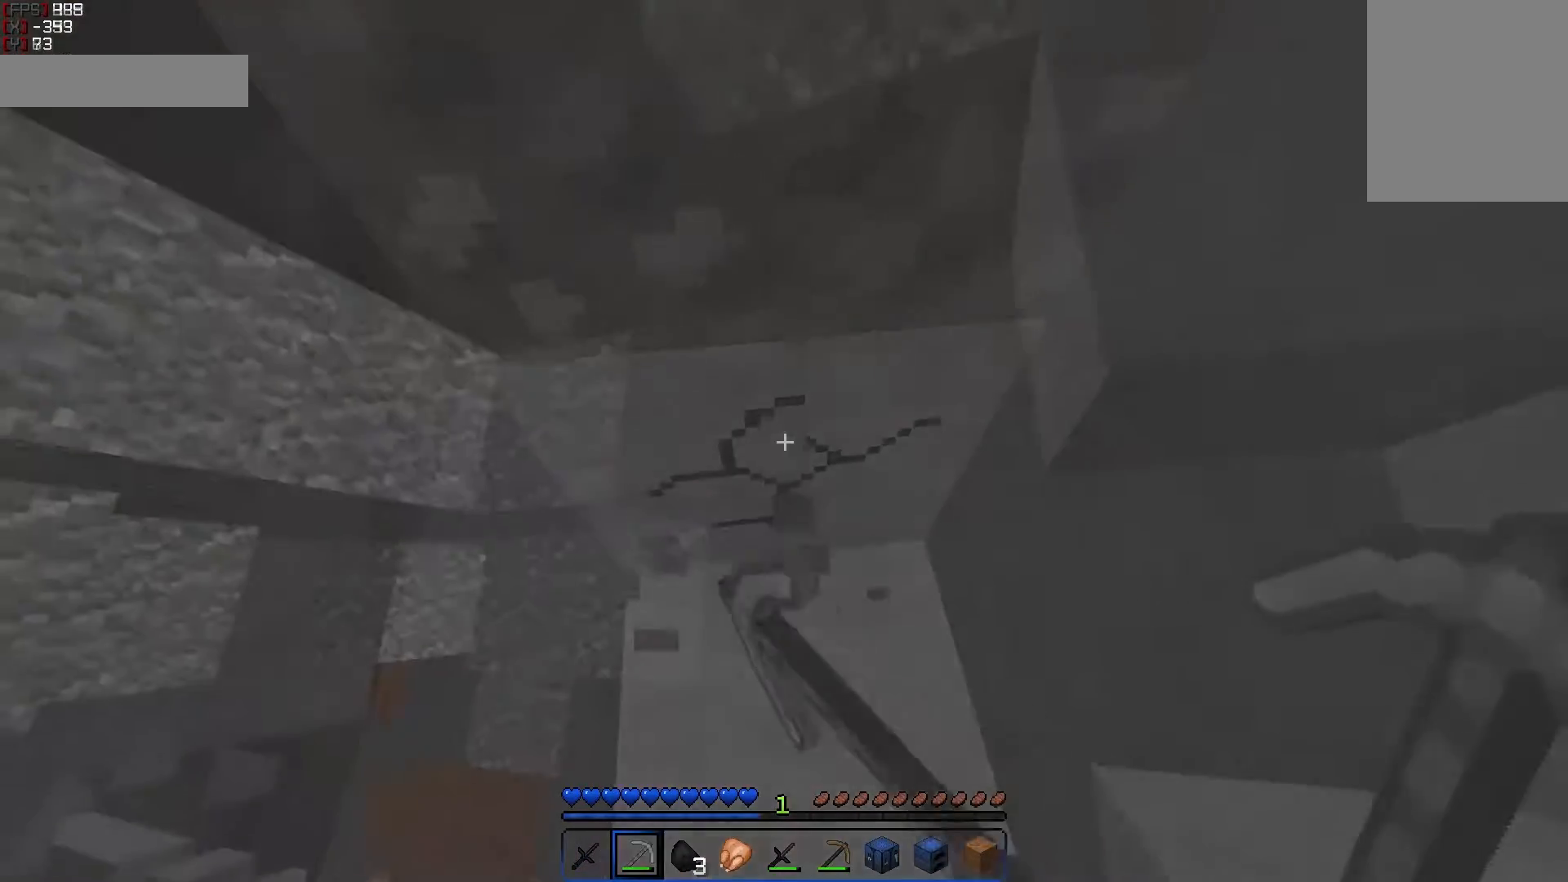
{"keys": ["a", "w"], "mouse": [], "events": [[417, "a", "down"]]}
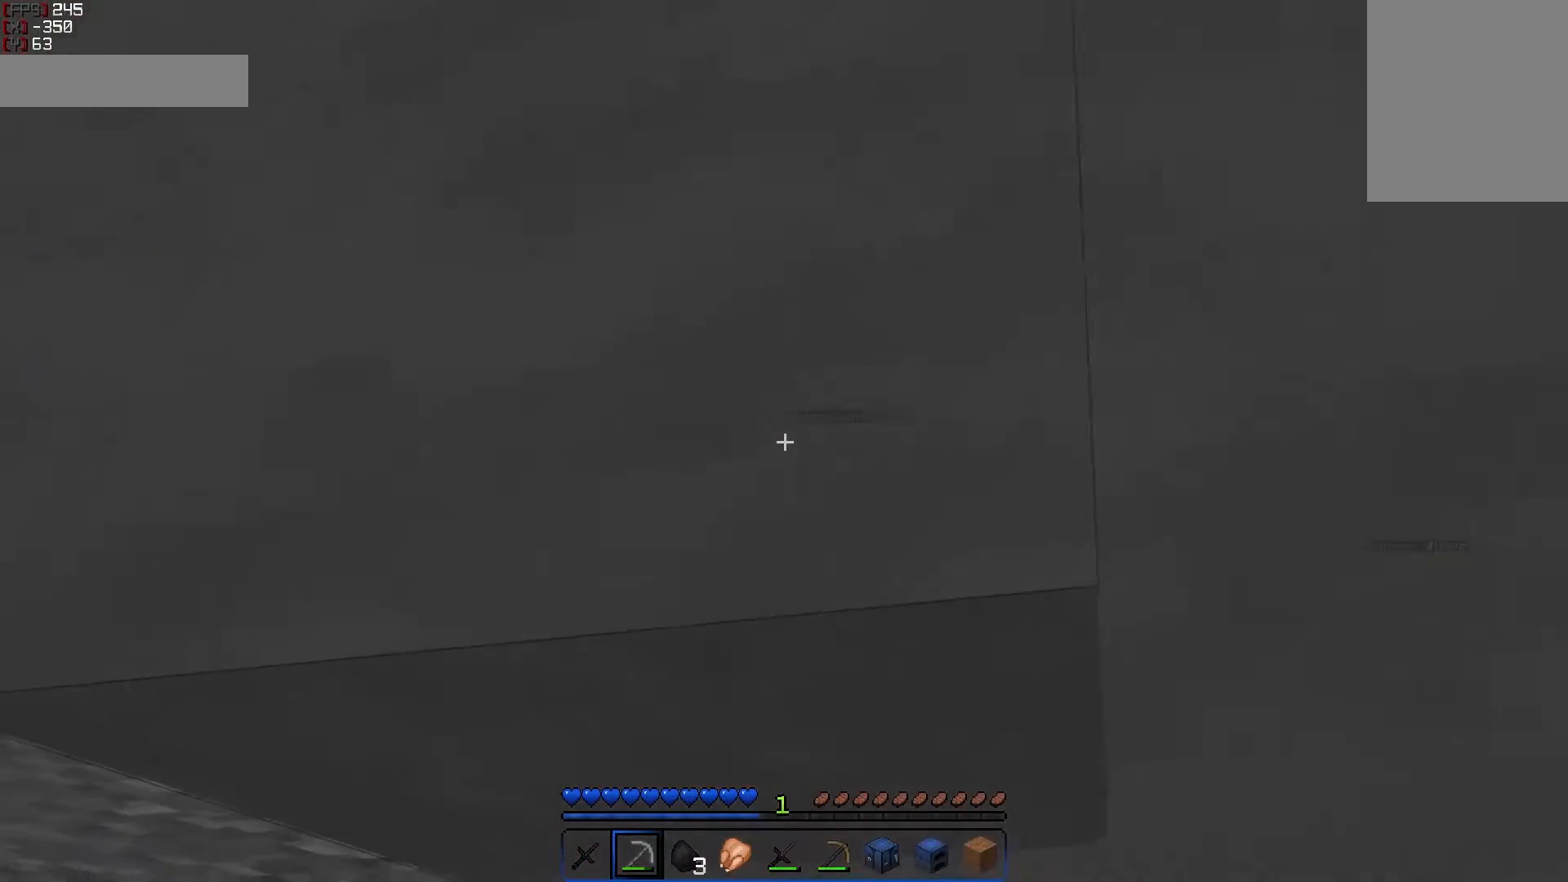
{"keys": ["a", "w"], "mouse": [], "events": []}
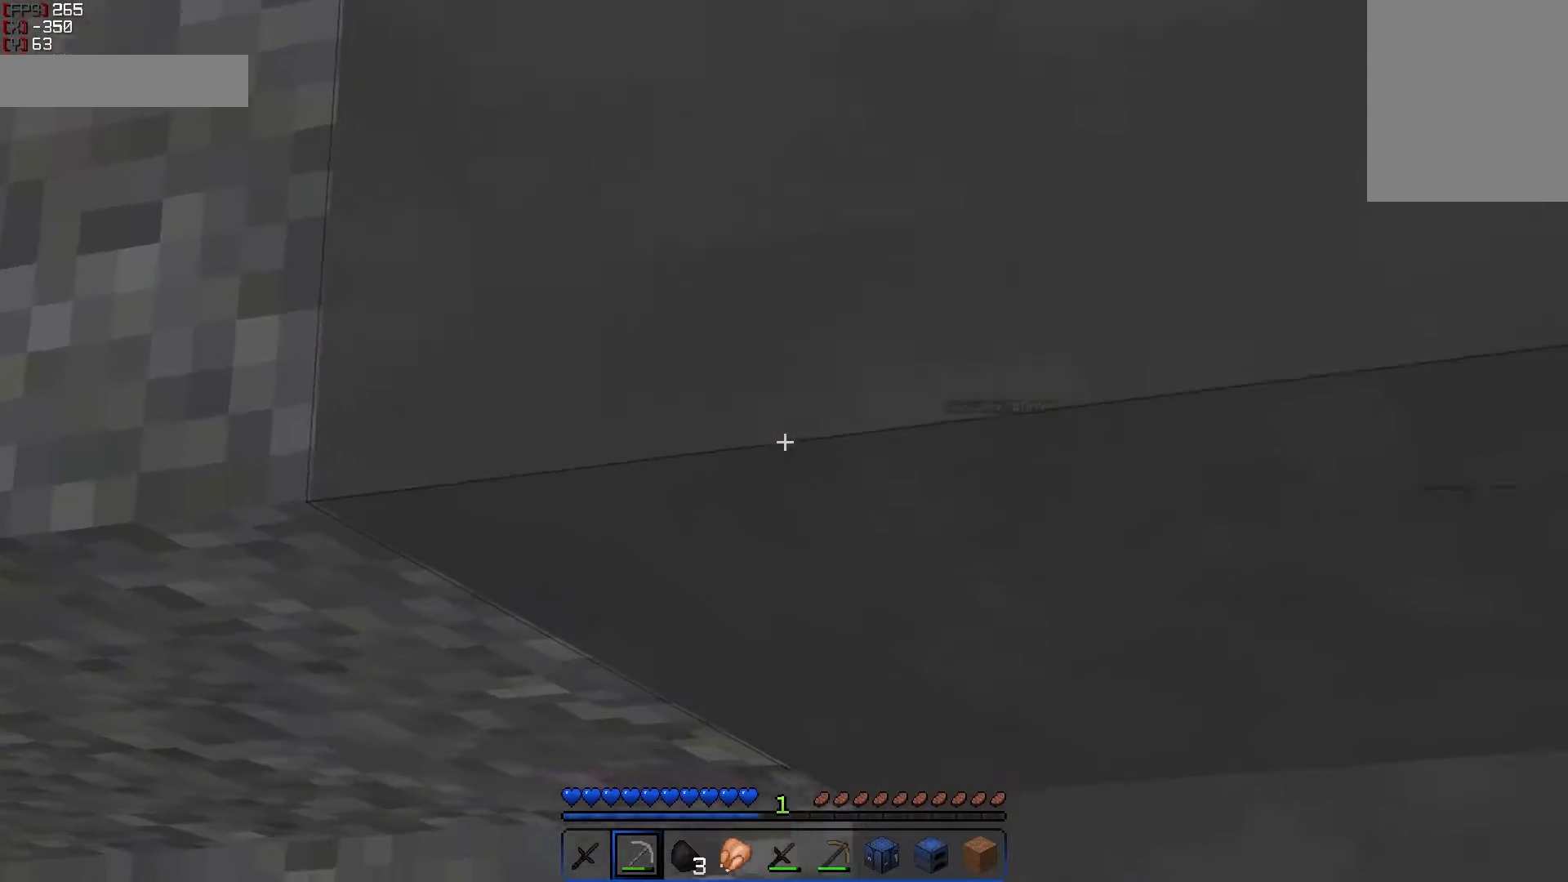
{"keys": ["a", "w"], "mouse": [], "events": []}
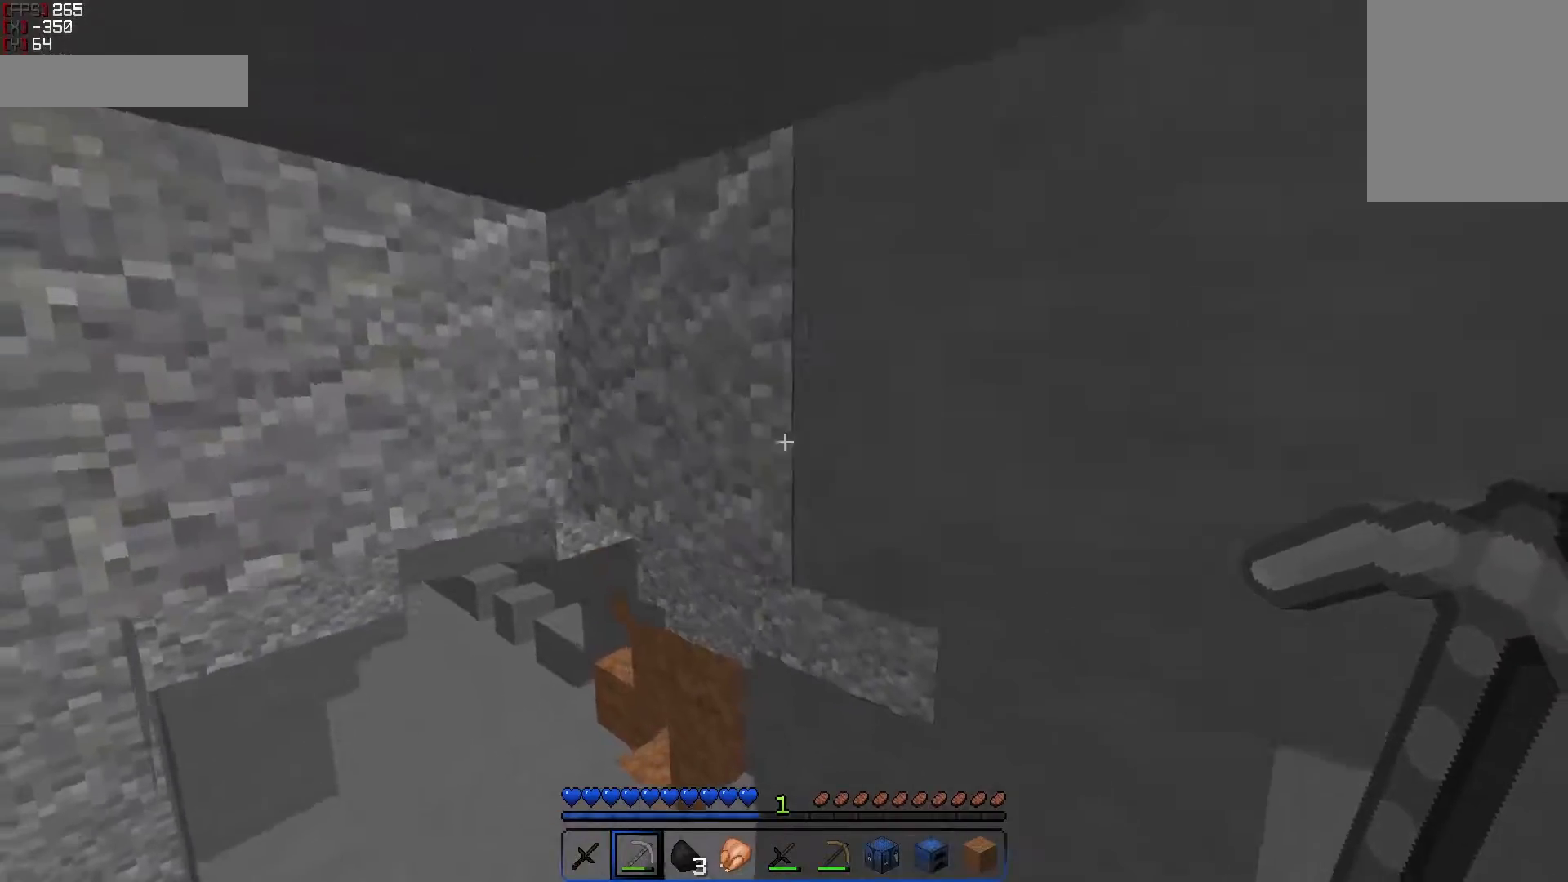
{"keys": ["a", "w"], "mouse": [], "events": []}